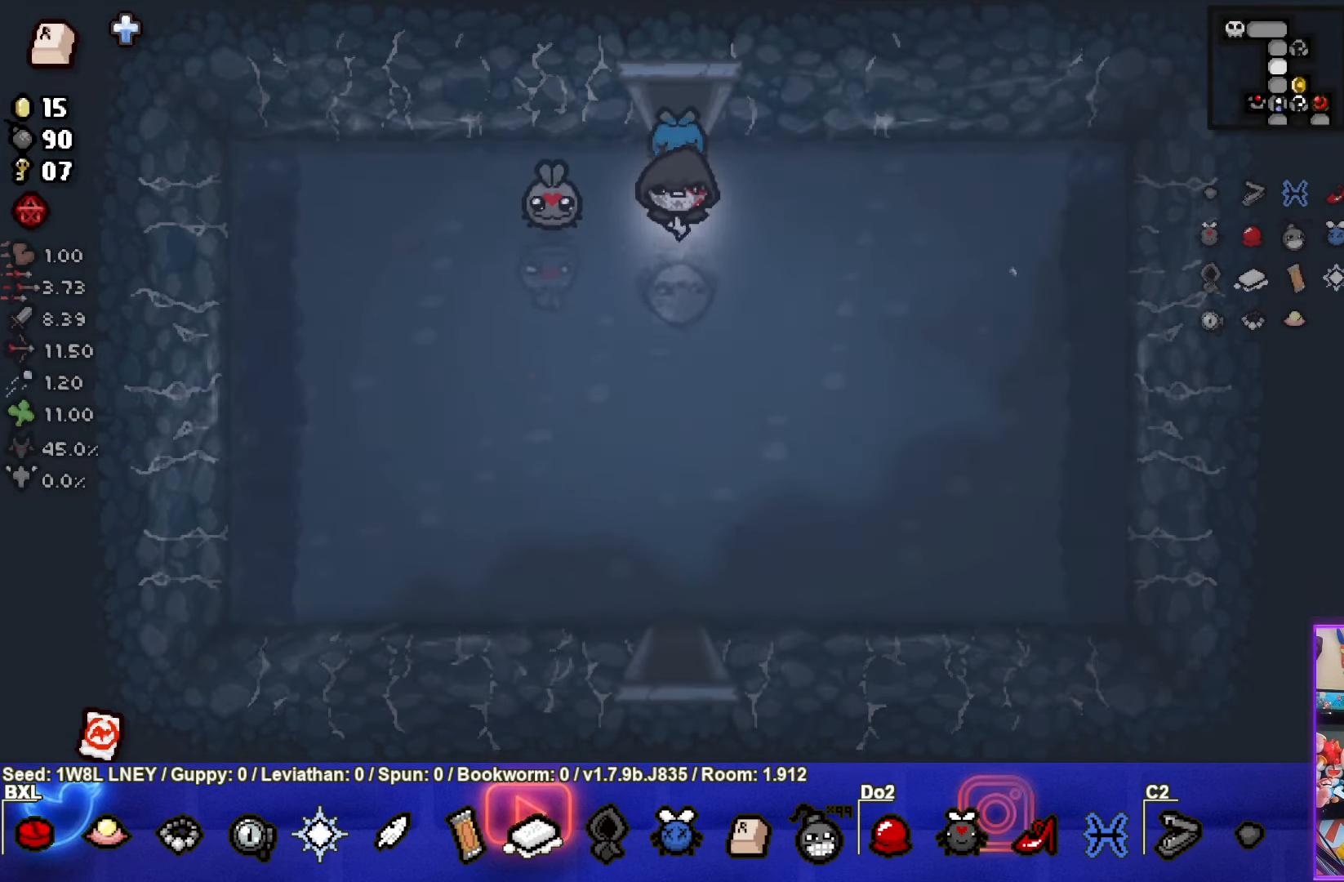
Gameplay with a controller (PlayStation layout); each line is a JSON object with the inputs held at the frame after it. "events" lists button and stick changes between this image and that frame as [ms after this image, input, new state], when the widget could be followed in between. Not read: R3 right_stick.
{"buttons": [], "left_stick": "down", "events": []}
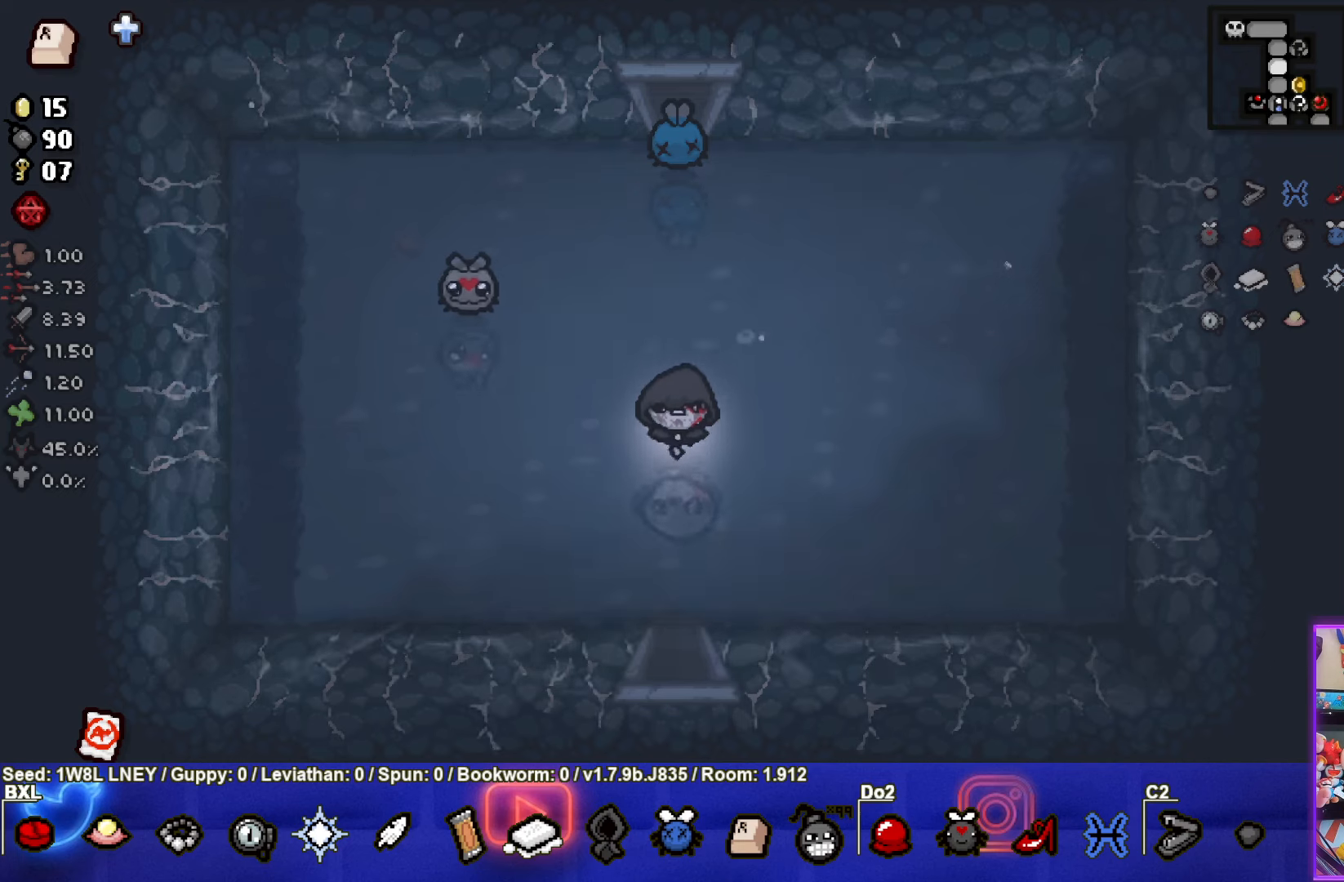
{"buttons": [], "left_stick": "down", "events": []}
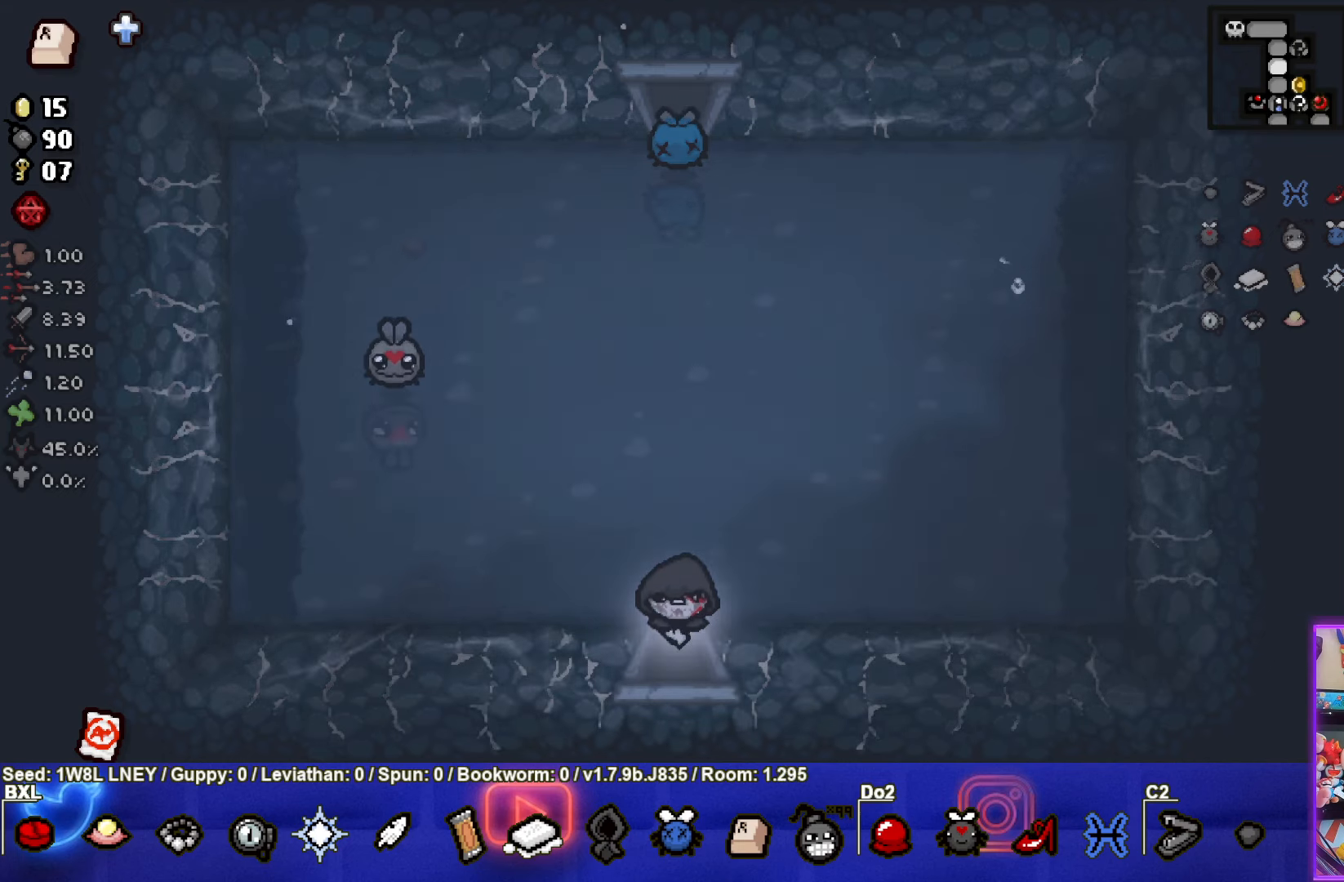
{"buttons": [], "left_stick": "down", "events": [[116, "left_stick", "center"], [300, "left_stick", "down"]]}
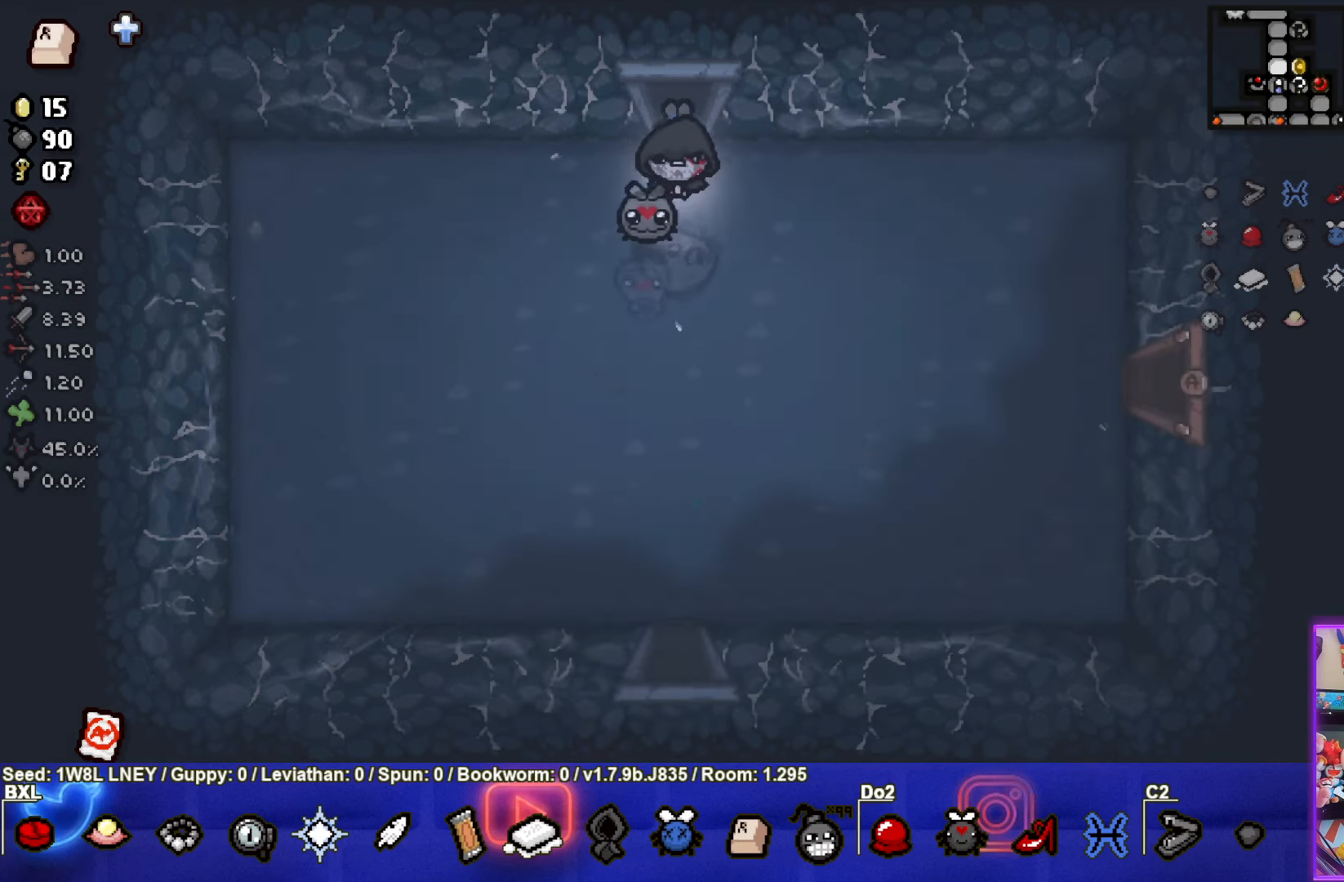
{"buttons": [], "left_stick": "down", "events": []}
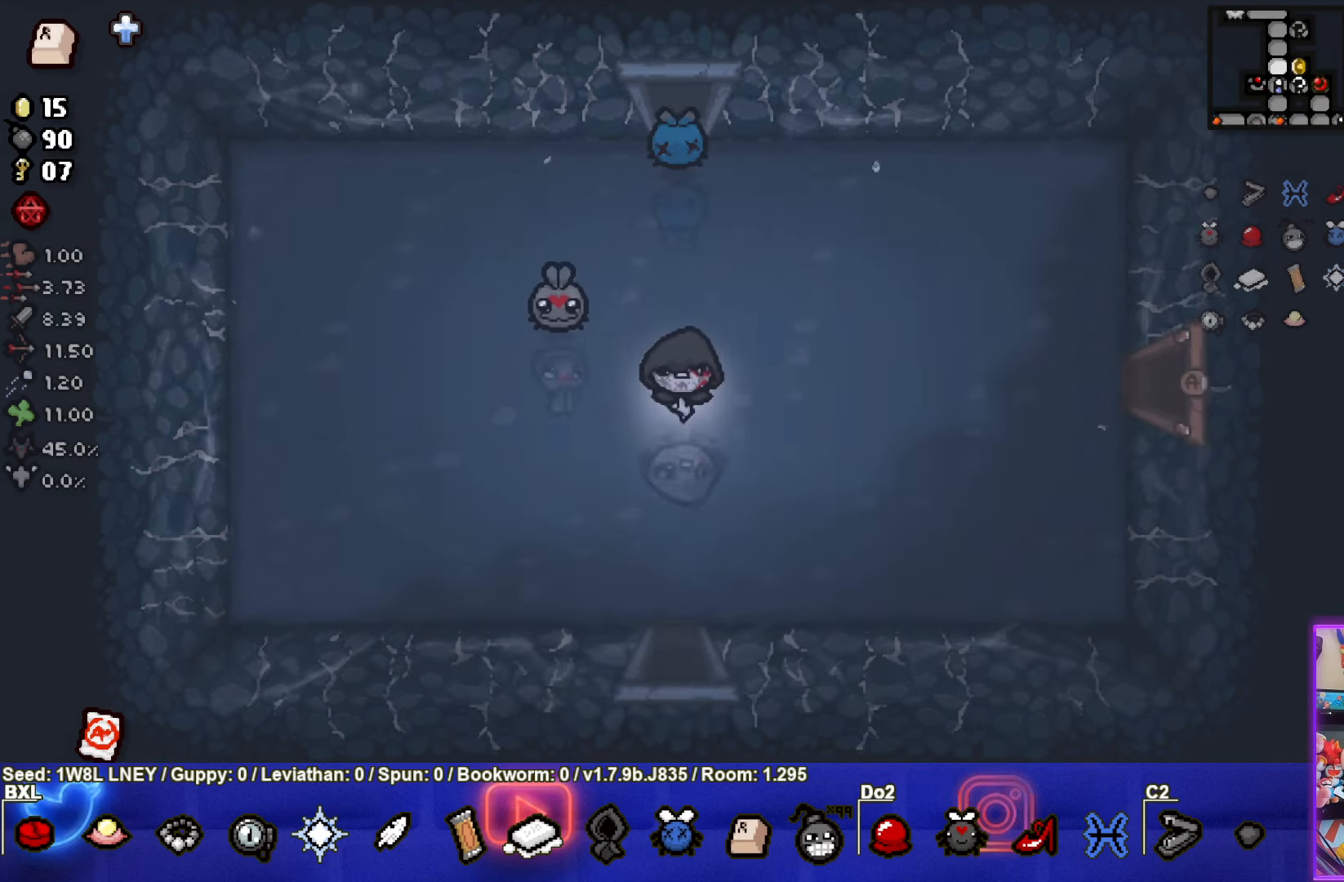
{"buttons": [], "left_stick": "down", "events": []}
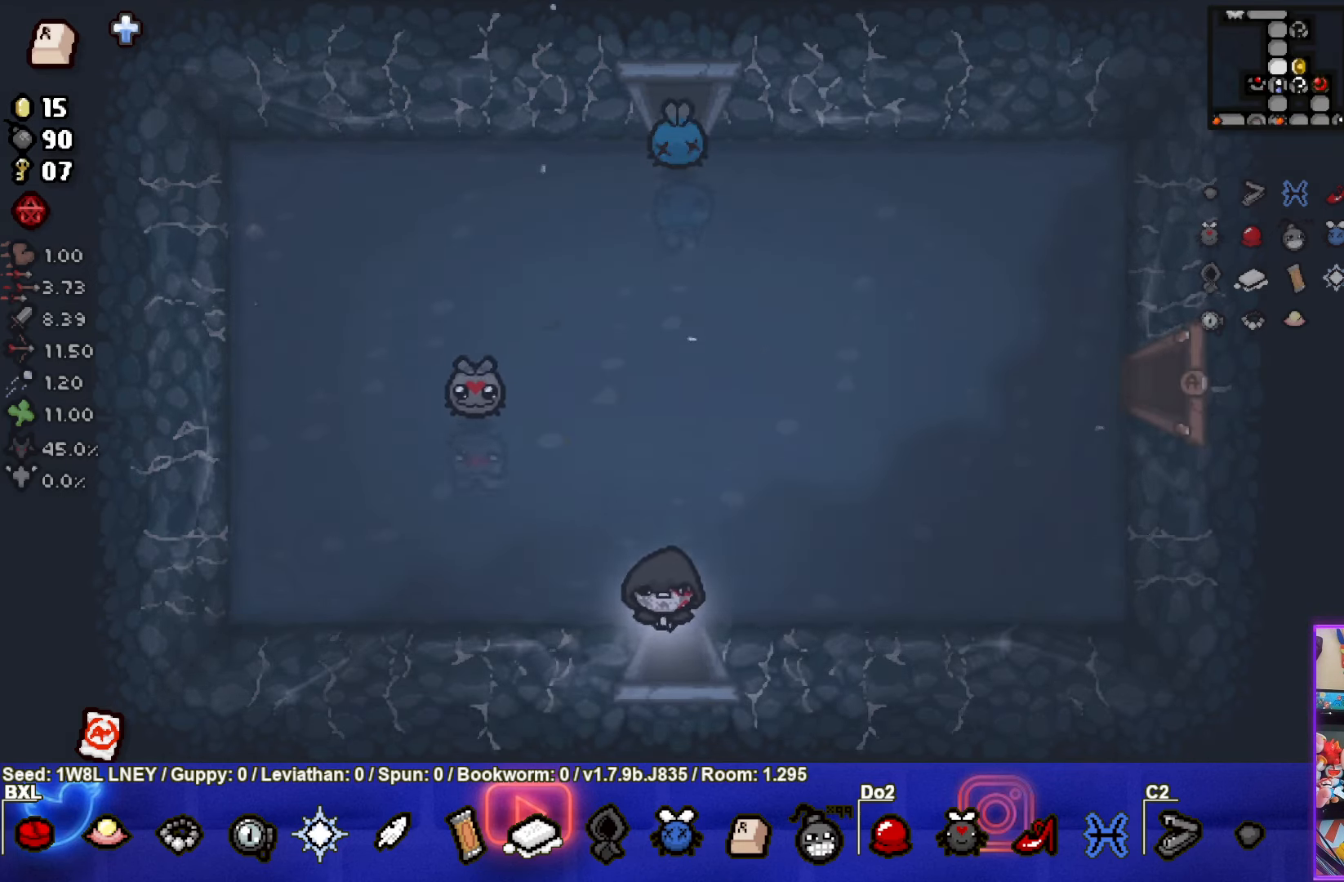
{"buttons": [], "left_stick": "center", "events": [[66, "left_stick", "center"]]}
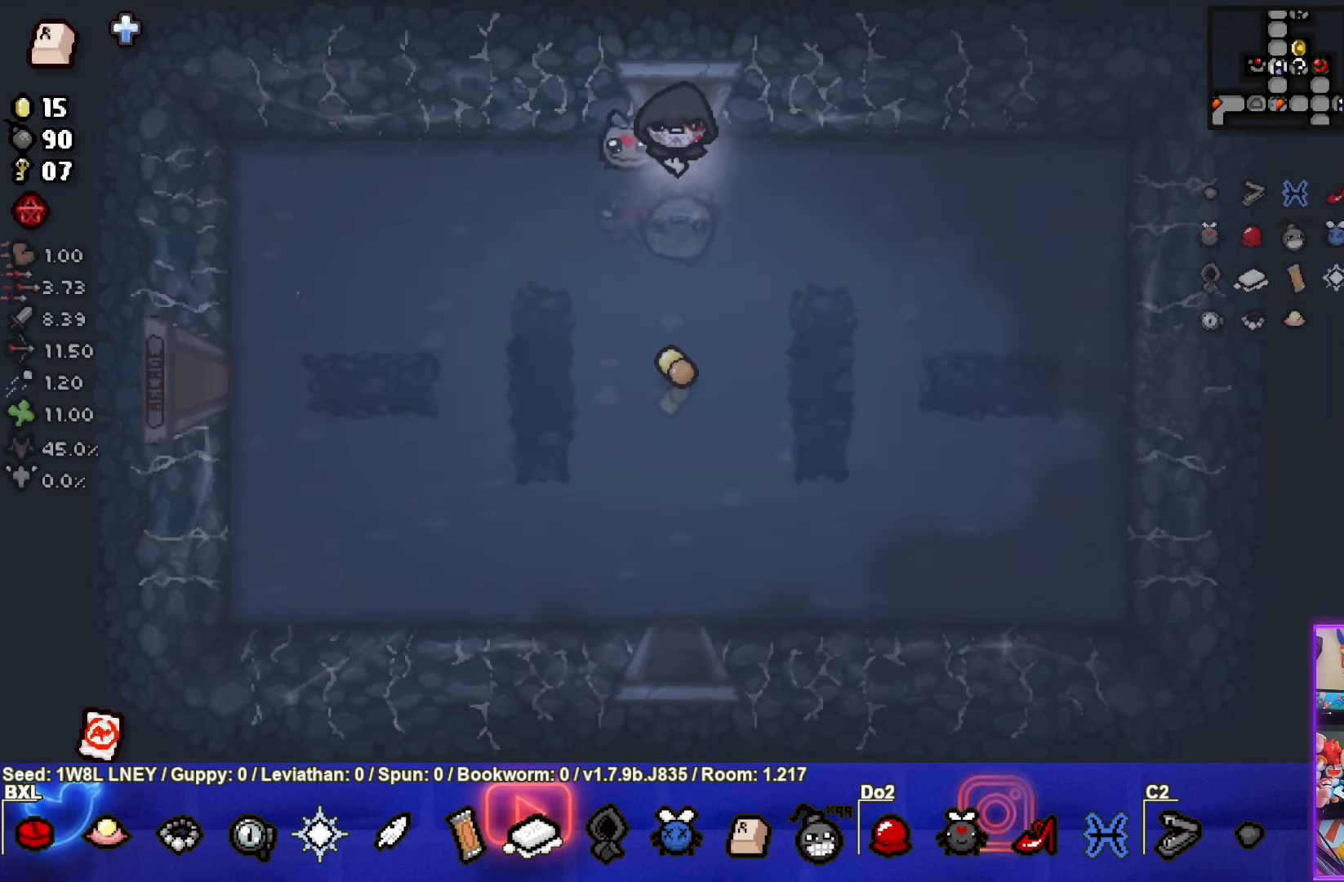
{"buttons": [], "left_stick": "down-right", "events": [[283, "left_stick", "down"], [416, "left_stick", "down-right"]]}
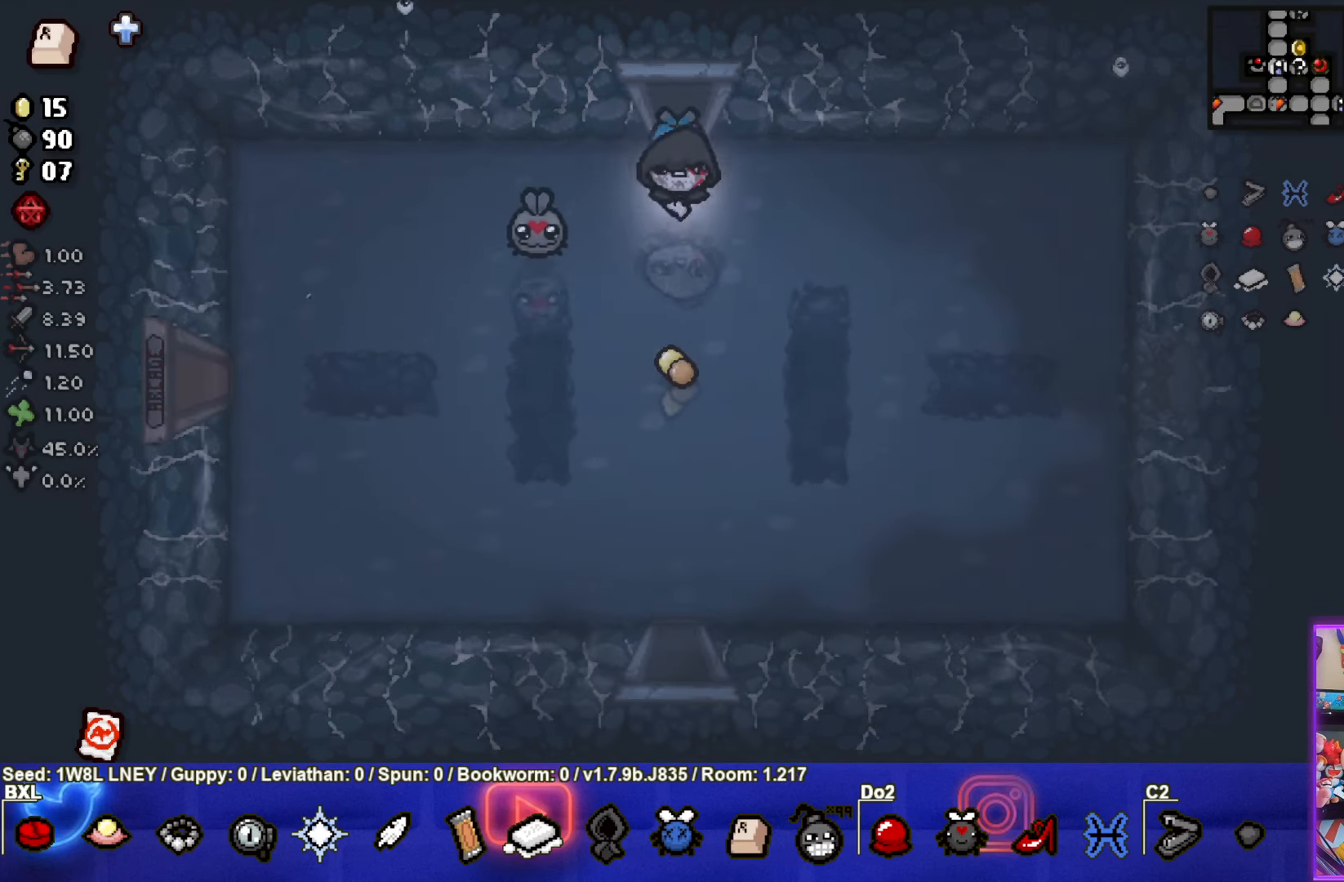
{"buttons": [], "left_stick": "down-left", "events": [[283, "left_stick", "down"], [450, "left_stick", "down-left"]]}
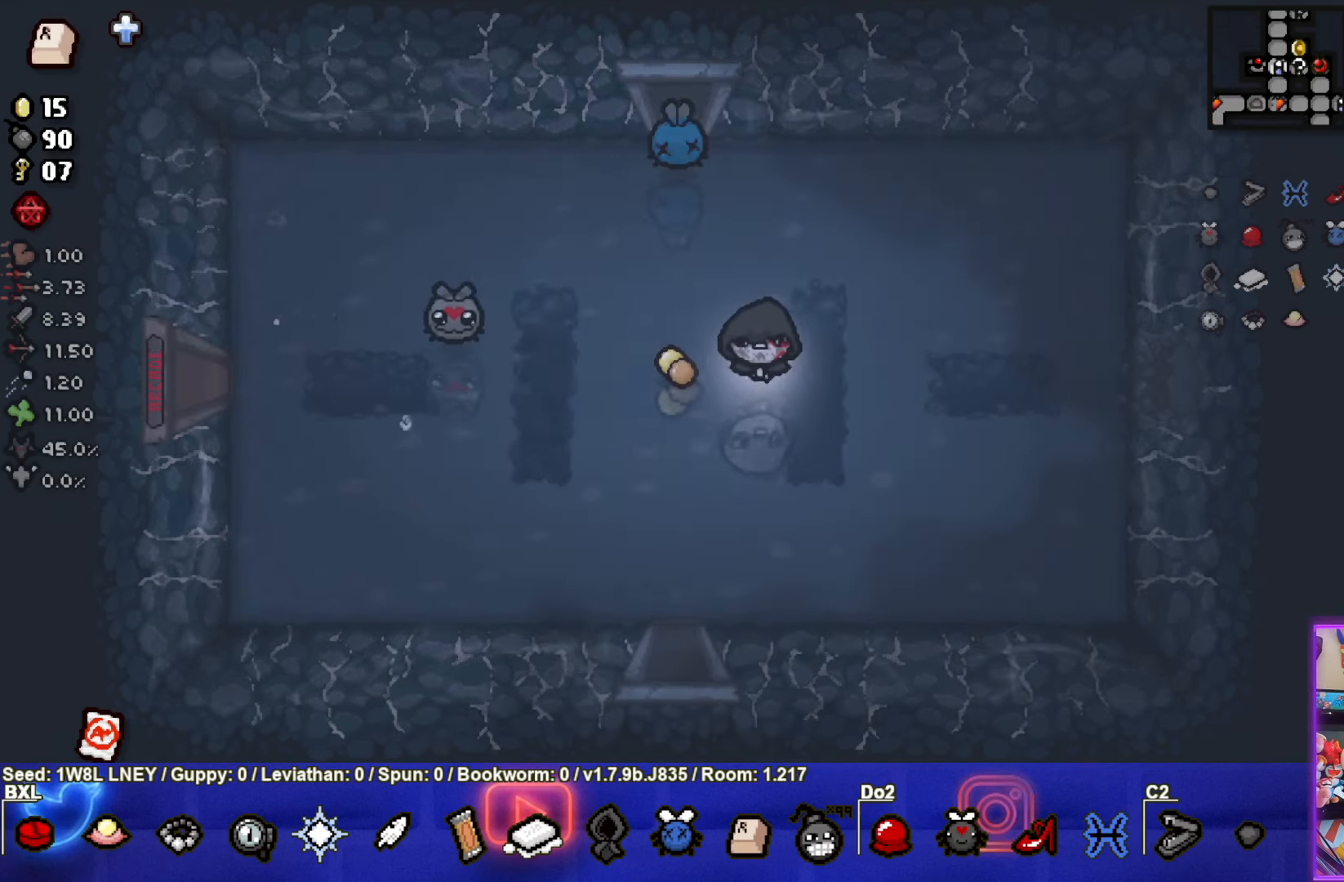
{"buttons": [], "left_stick": "center", "events": [[400, "left_stick", "center"]]}
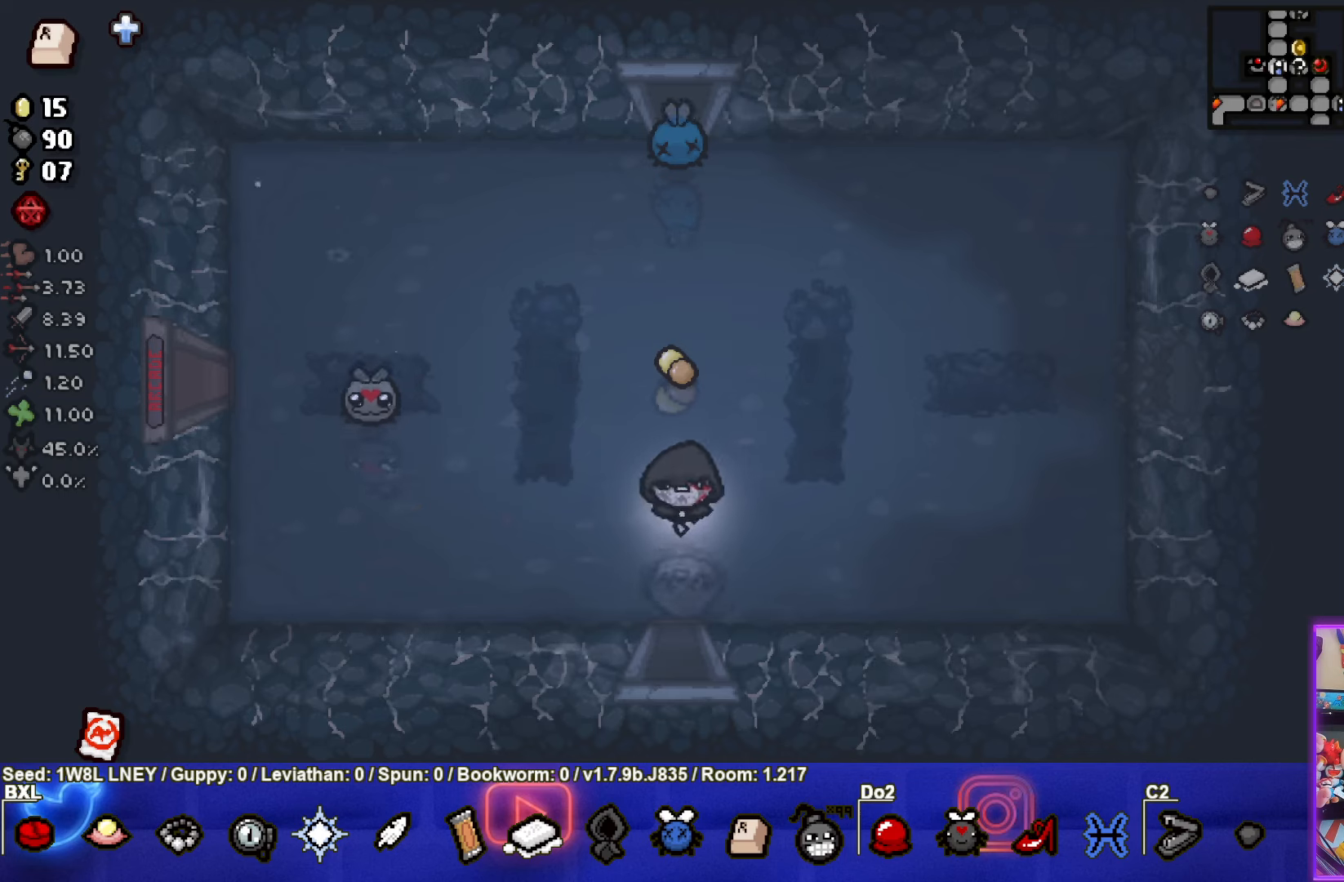
{"buttons": [], "left_stick": "down-left", "events": [[433, "left_stick", "down-left"]]}
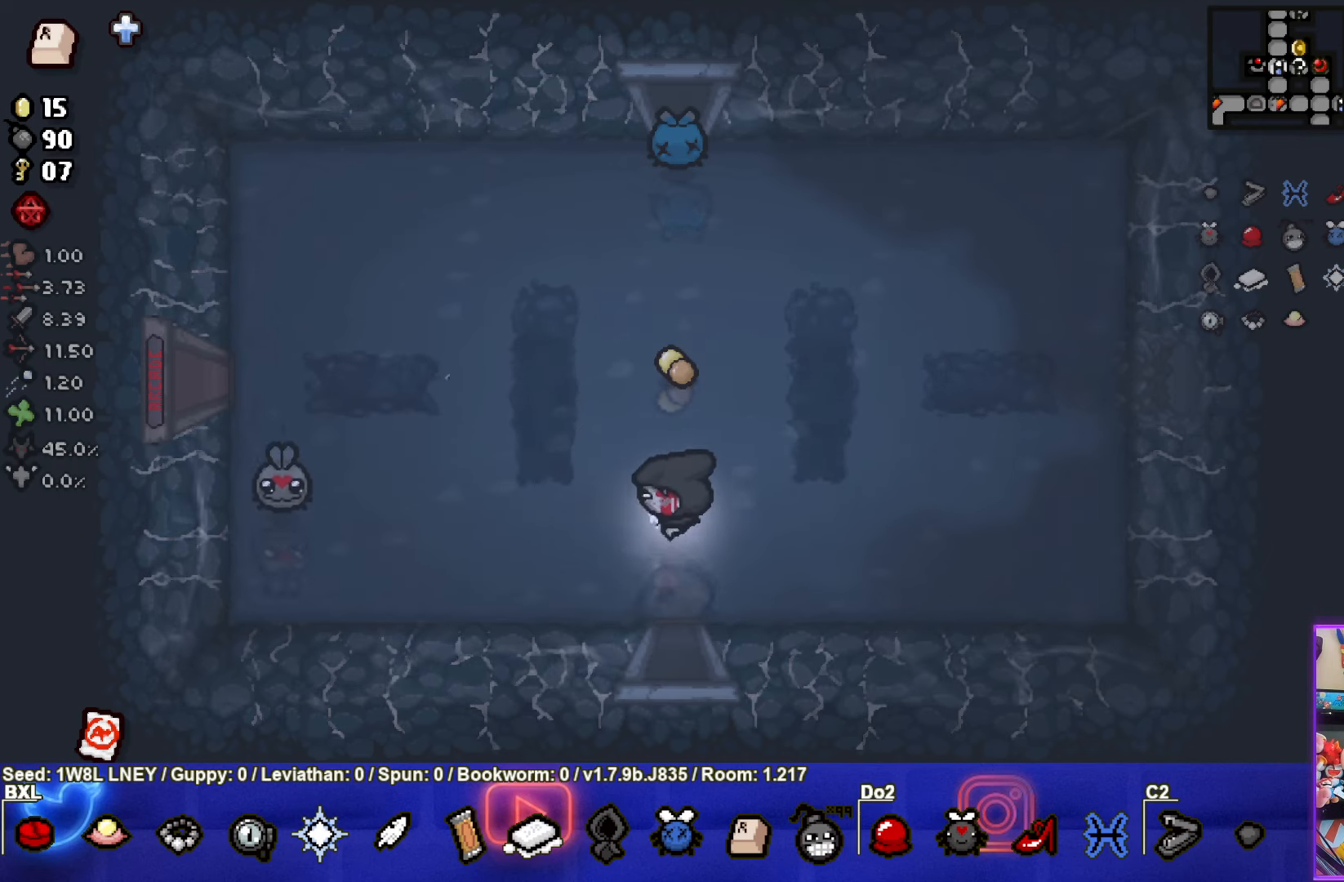
{"buttons": [], "left_stick": "right", "events": [[67, "left_stick", "up"], [133, "left_stick", "up-right"], [483, "left_stick", "right"]]}
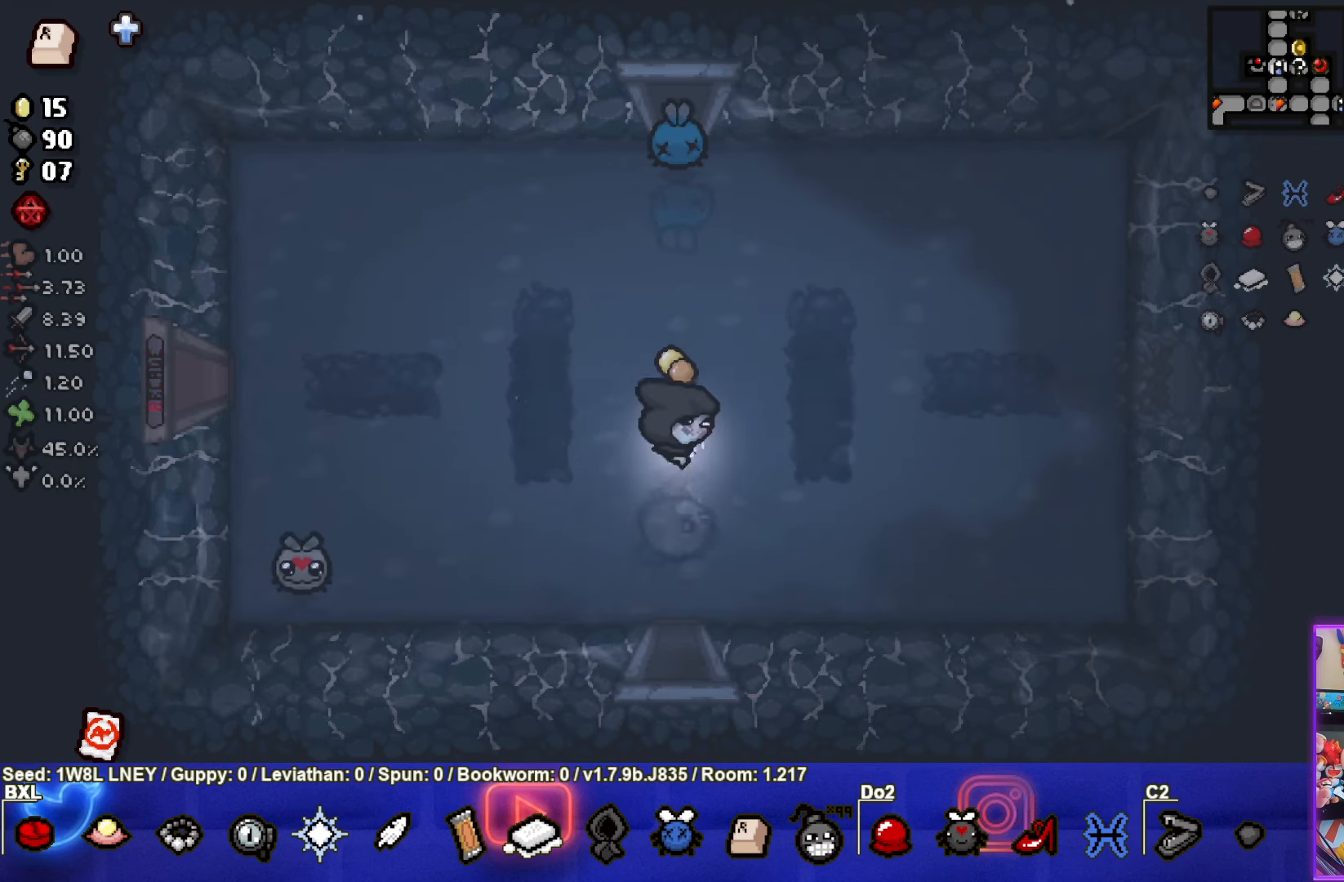
{"buttons": [], "left_stick": "up", "events": [[217, "left_stick", "up"]]}
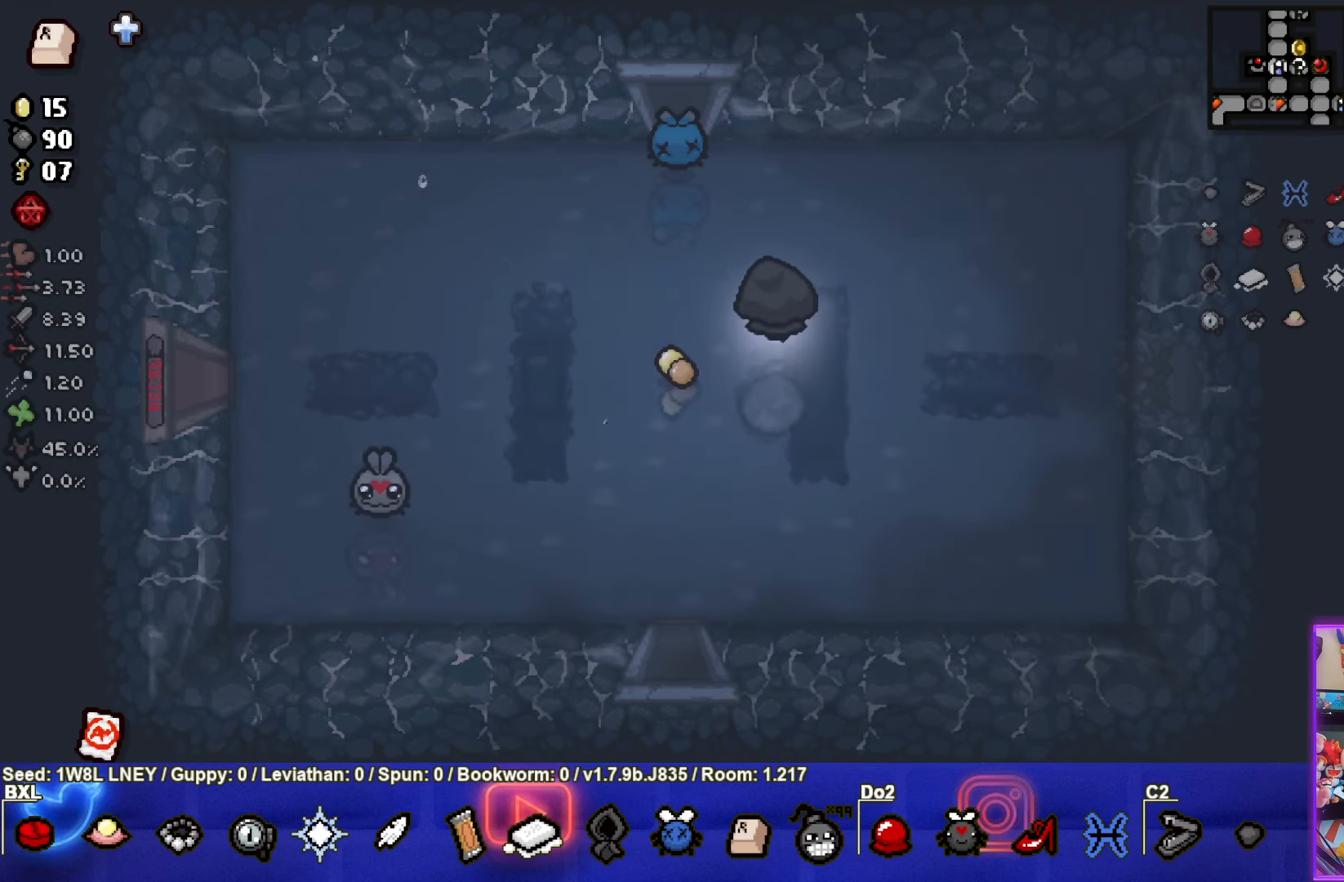
{"buttons": [], "left_stick": "up", "events": []}
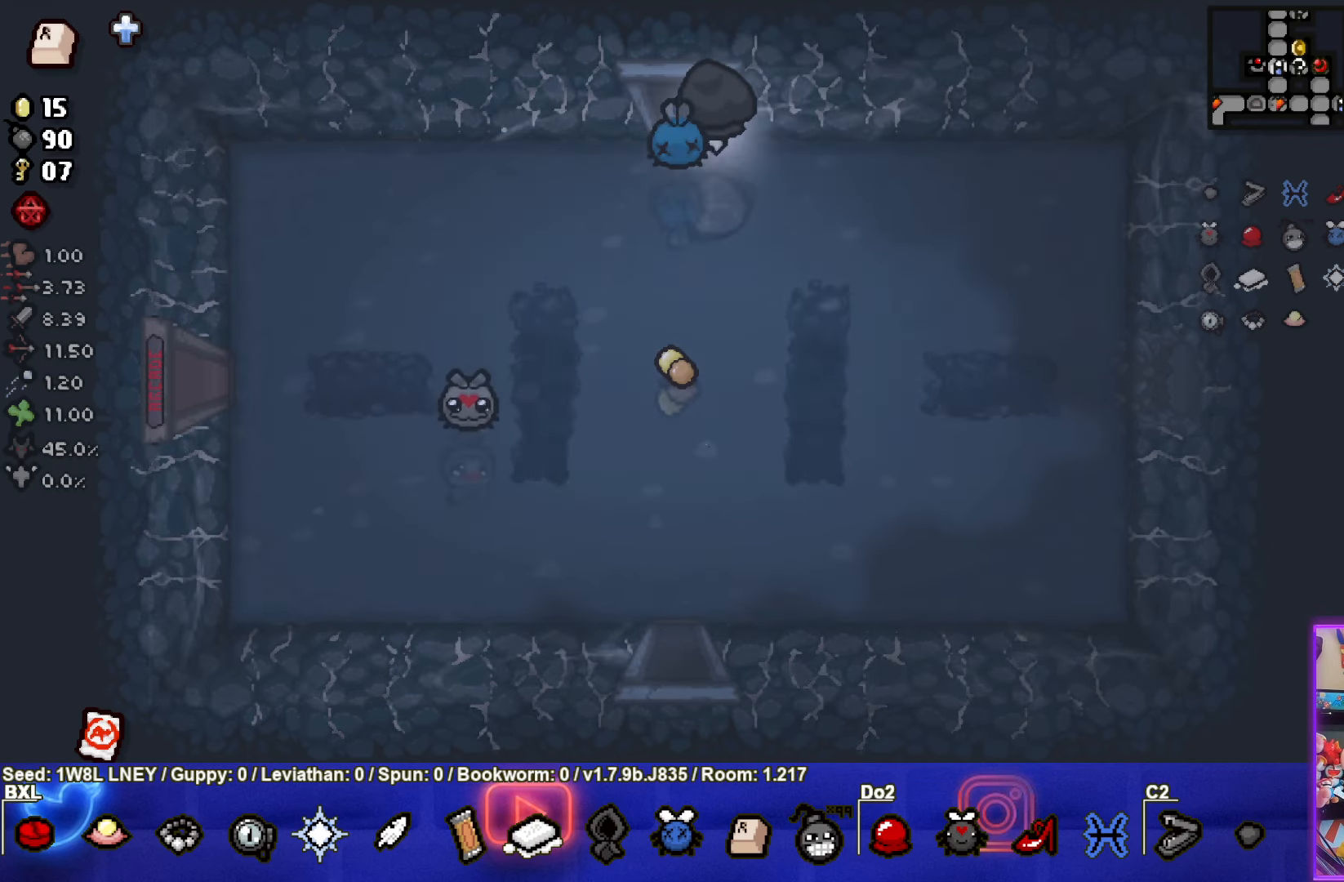
{"buttons": [], "left_stick": "up", "events": [[200, "left_stick", "center"], [350, "left_stick", "up"]]}
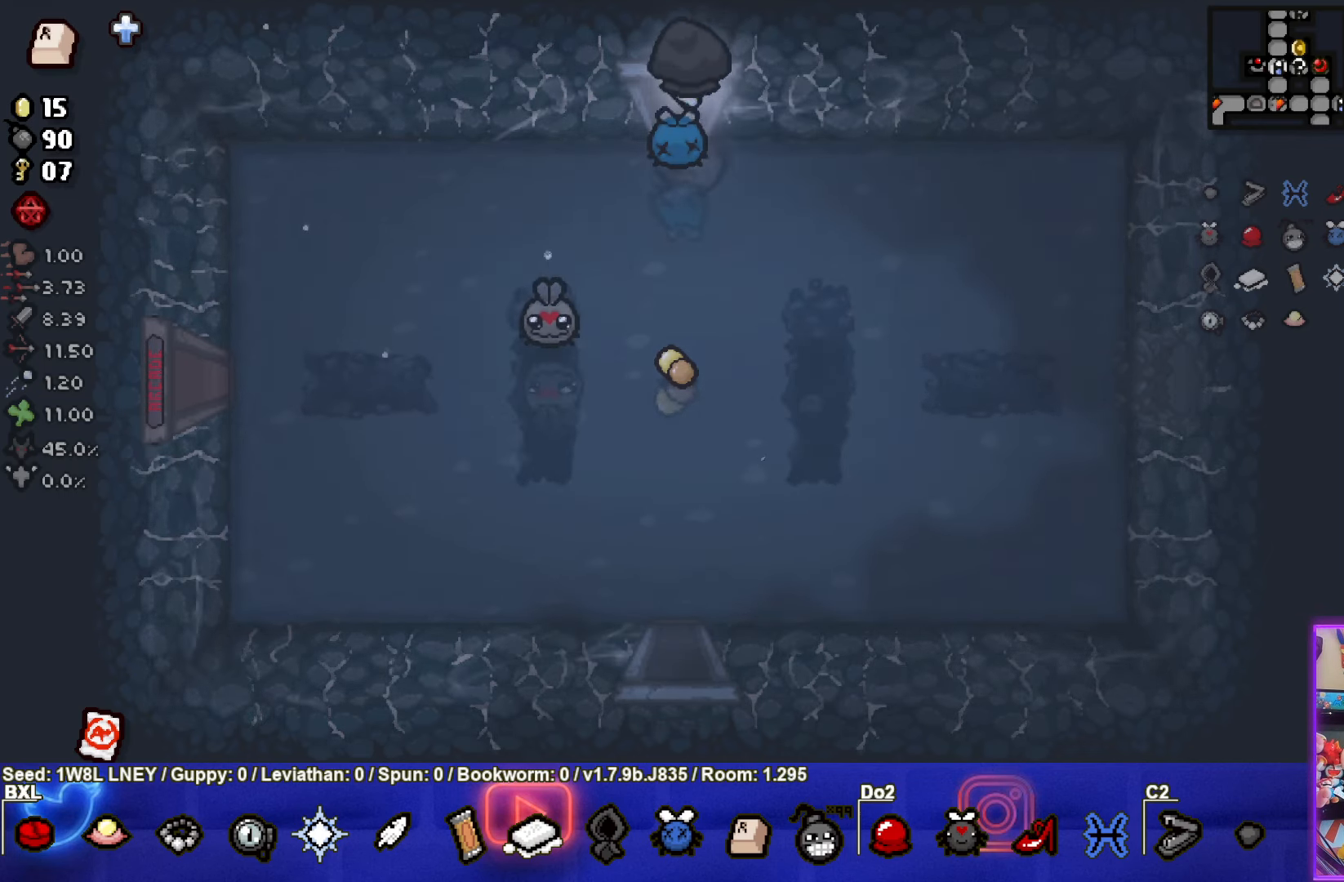
{"buttons": [], "left_stick": "up-right", "events": [[133, "left_stick", "up-right"]]}
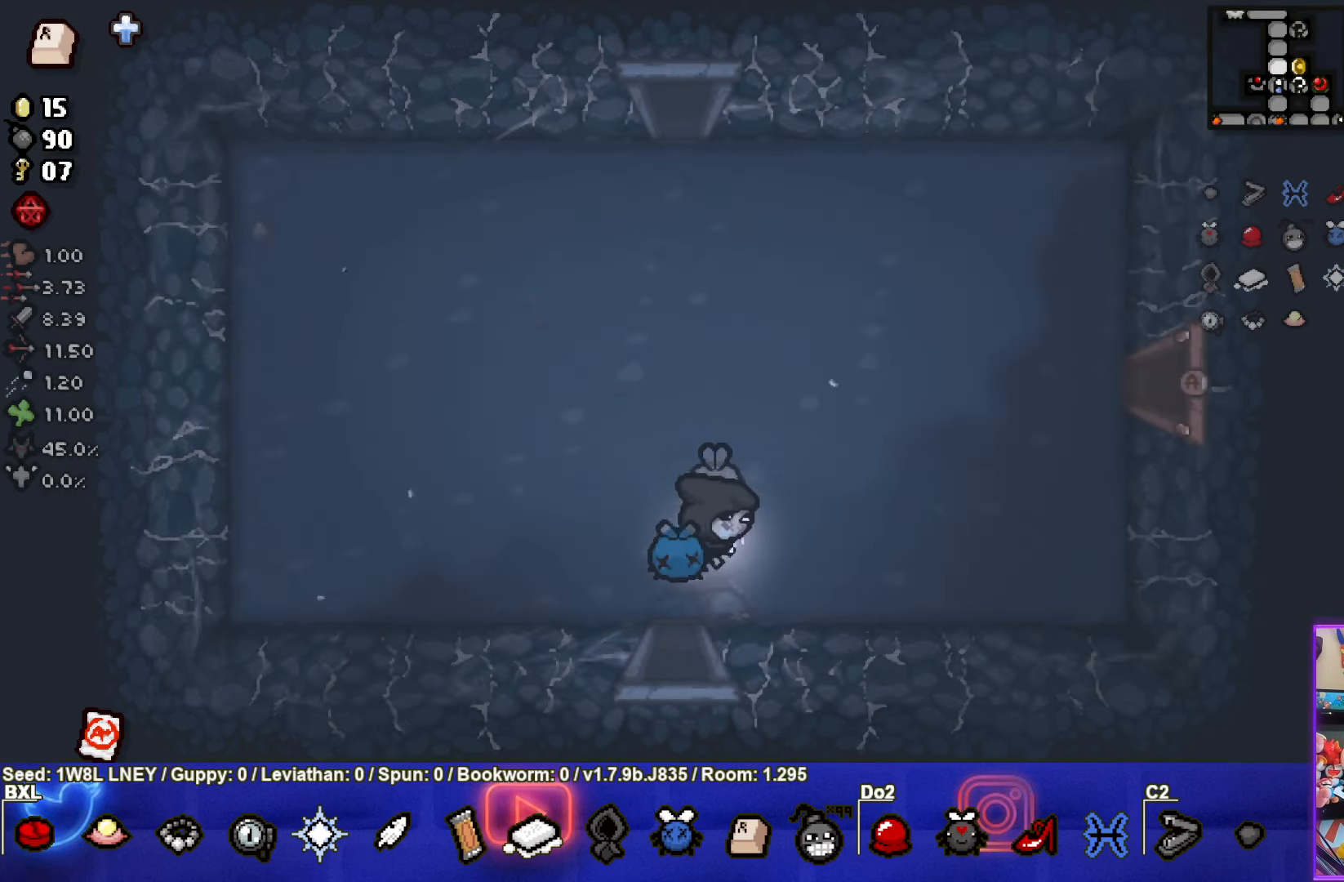
{"buttons": [], "left_stick": "up-right", "events": []}
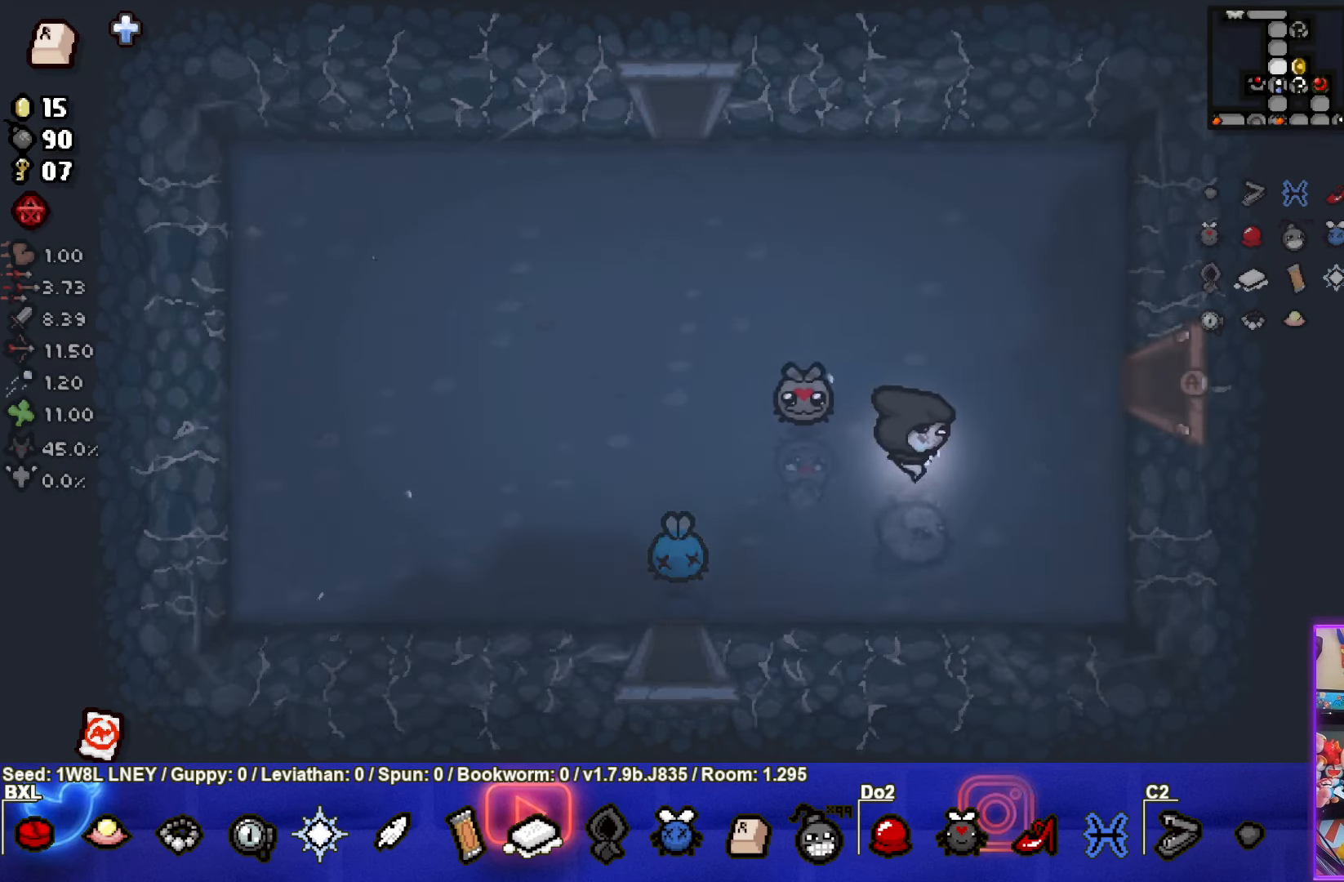
{"buttons": [], "left_stick": "right", "events": [[283, "left_stick", "right"]]}
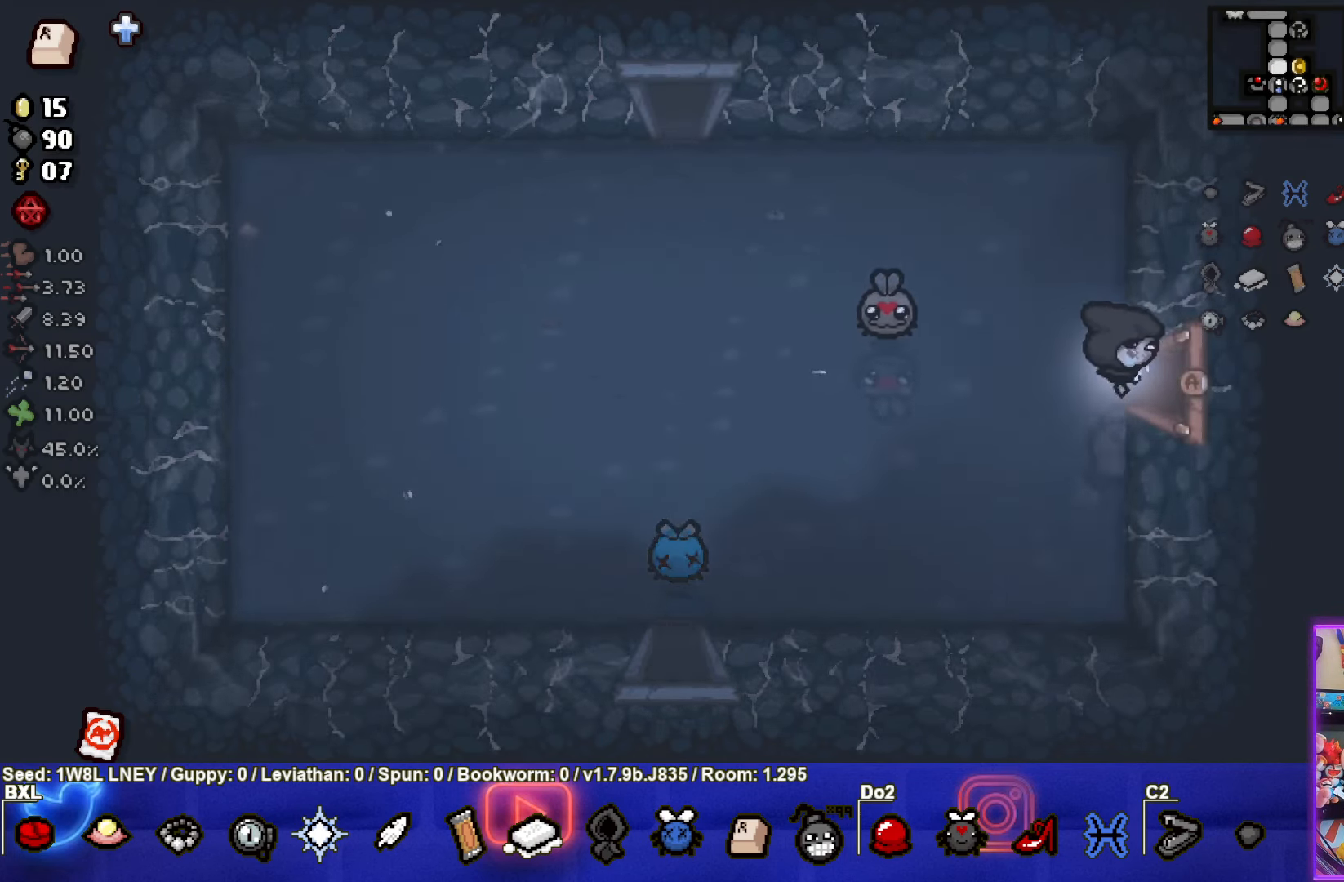
{"buttons": [], "left_stick": "center", "events": [[200, "left_stick", "center"]]}
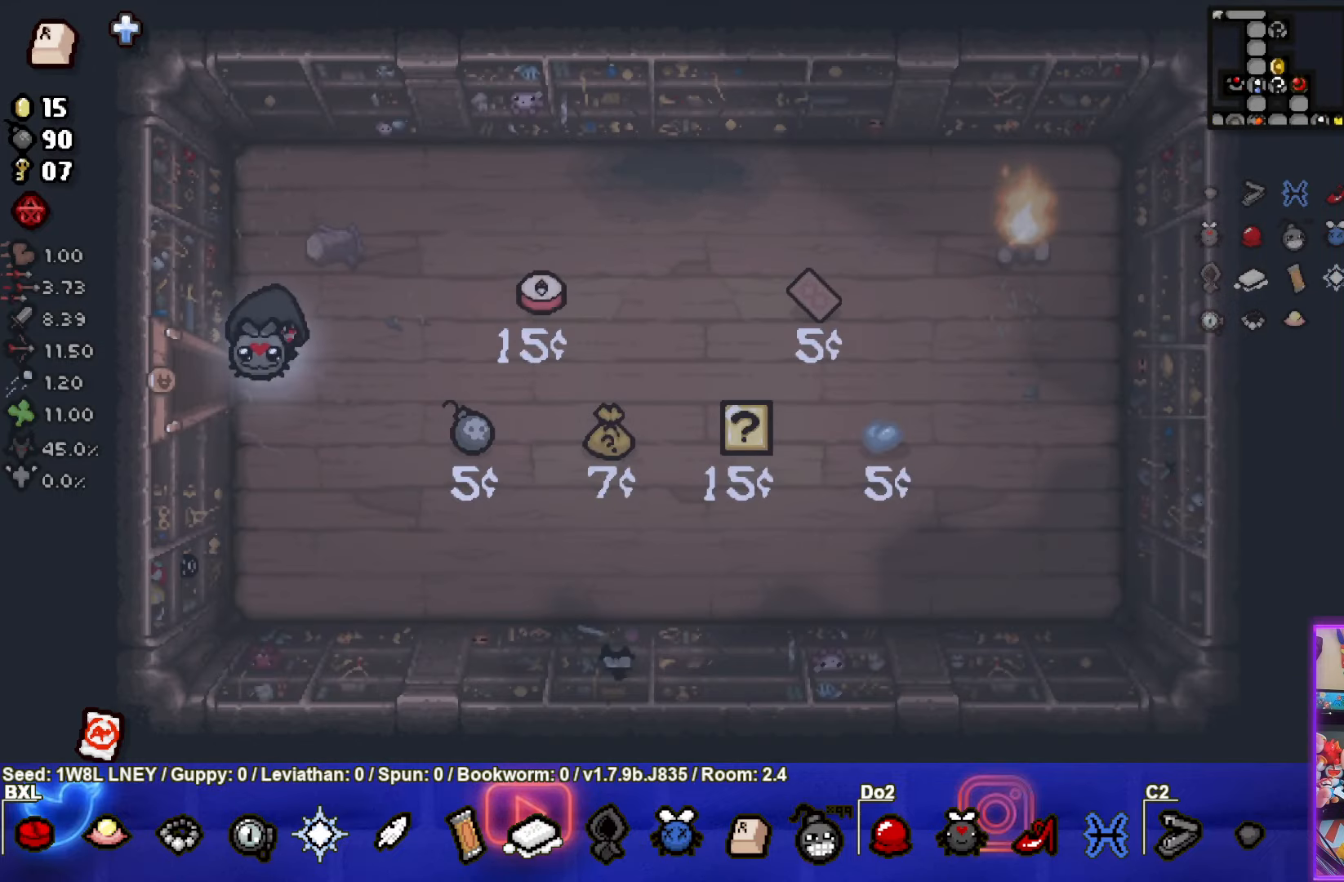
{"buttons": [], "left_stick": "right", "events": [[17, "left_stick", "right"]]}
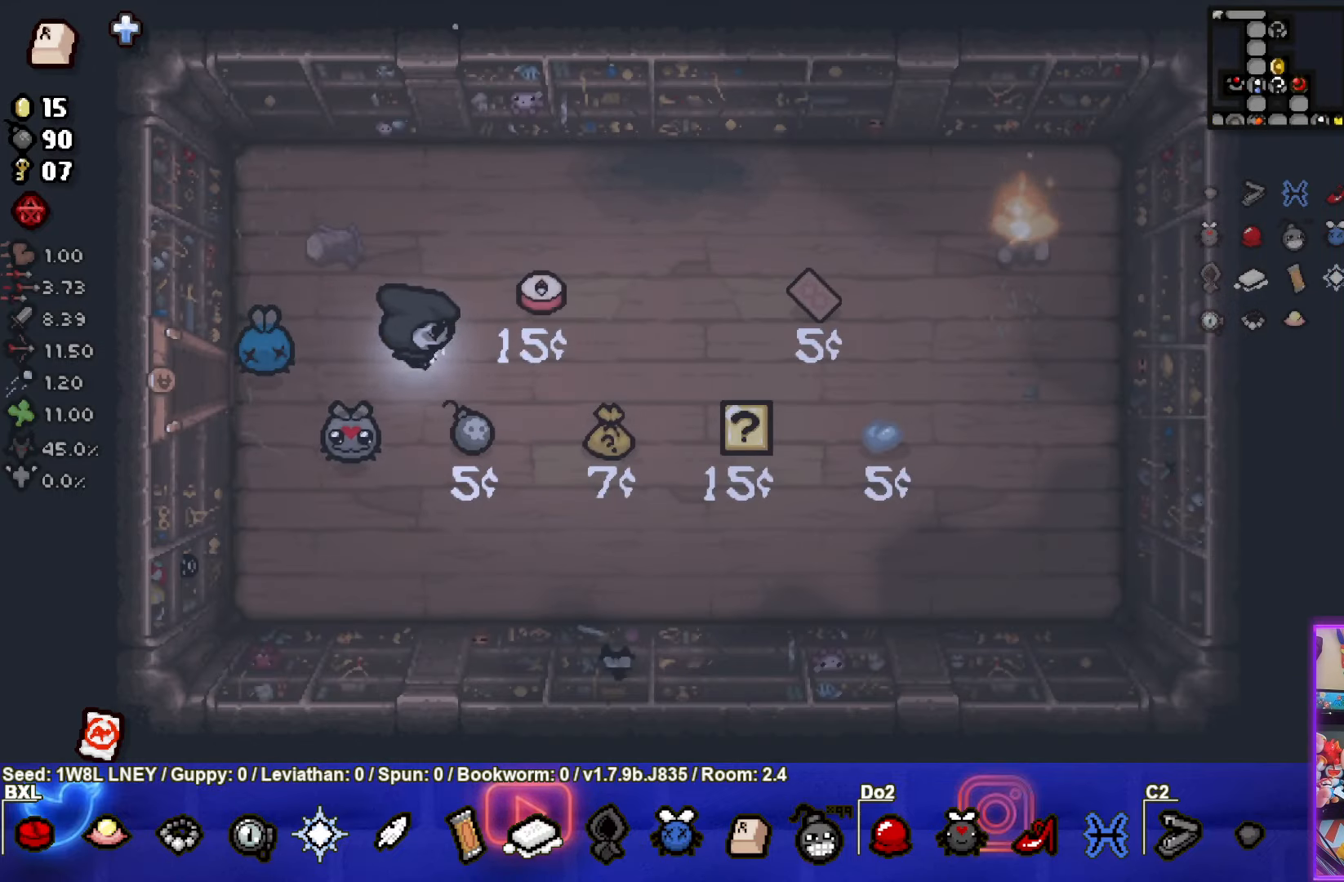
{"buttons": [], "left_stick": "down-right", "events": [[450, "left_stick", "down-right"]]}
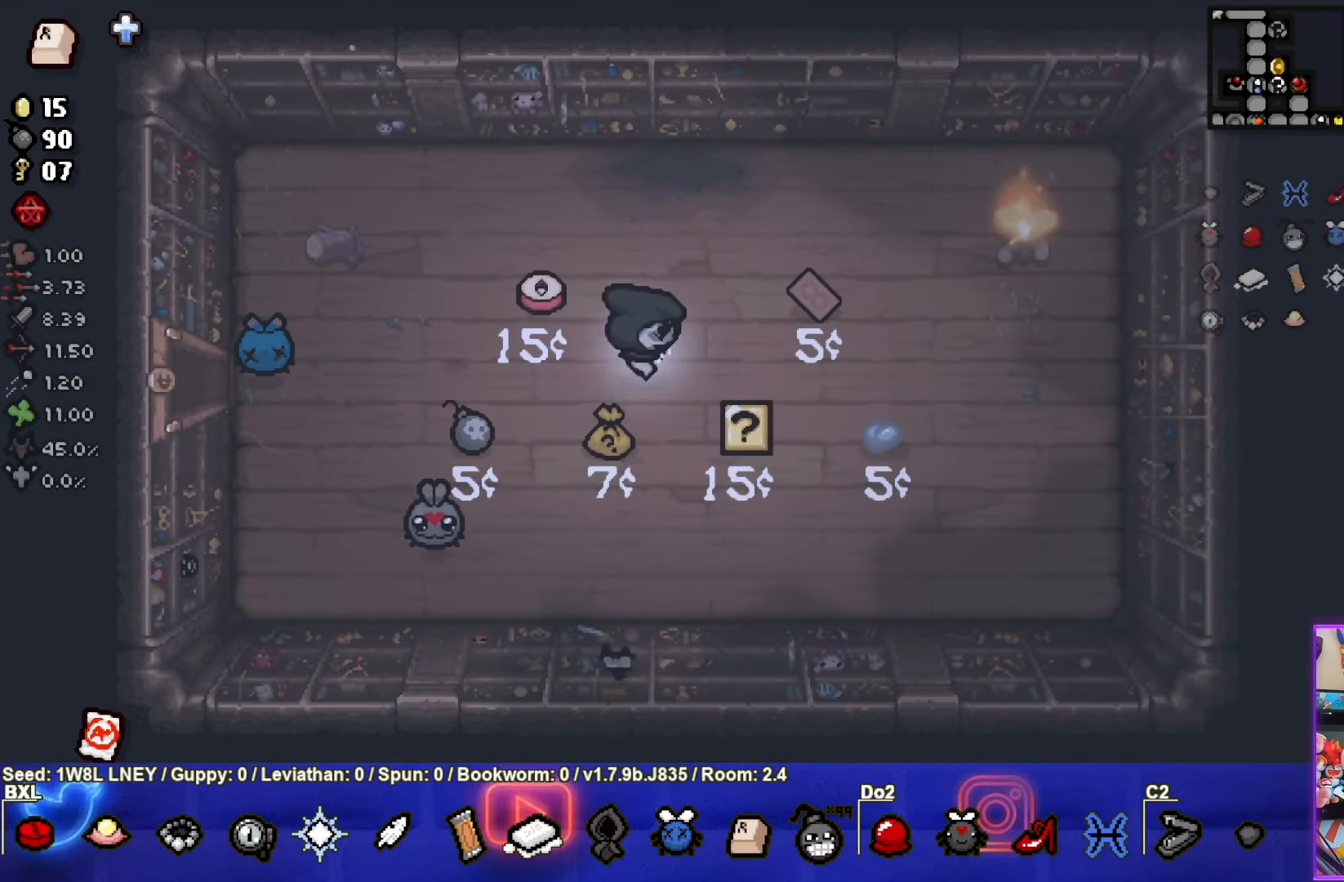
{"buttons": [], "left_stick": "down-left", "events": [[284, "left_stick", "down-left"]]}
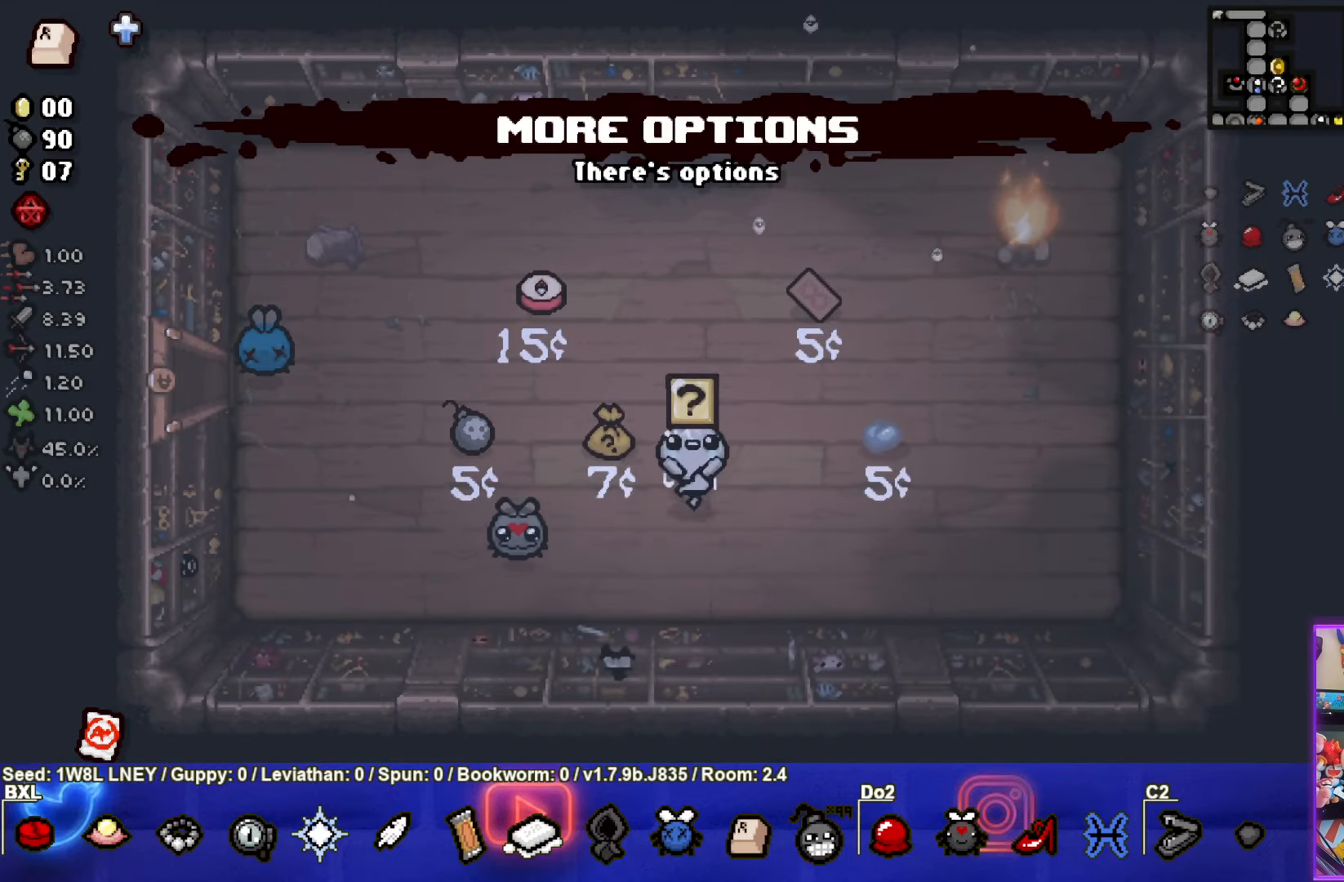
{"buttons": [], "left_stick": "up-left", "events": [[200, "left_stick", "up-left"]]}
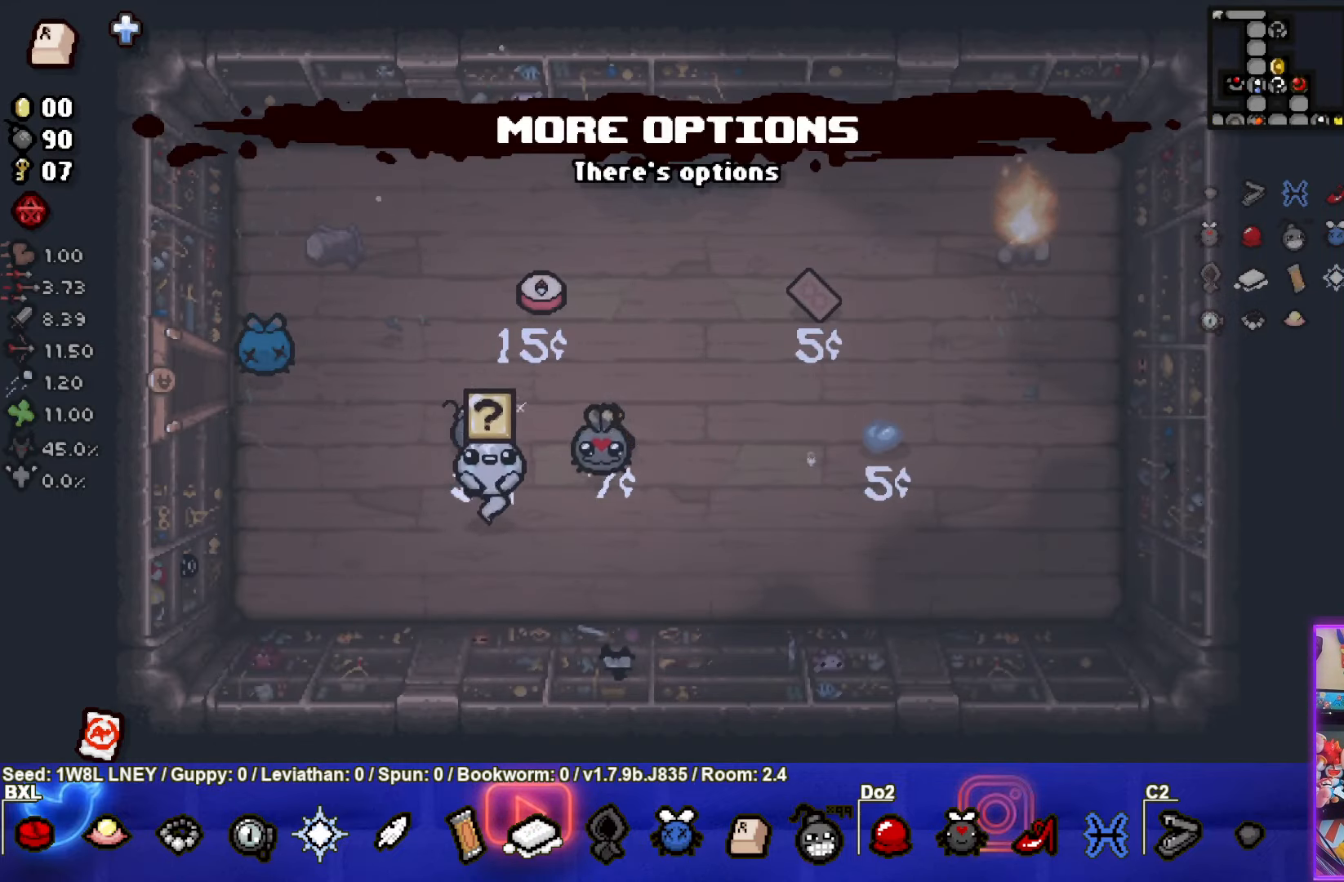
{"buttons": [], "left_stick": "up-left", "events": []}
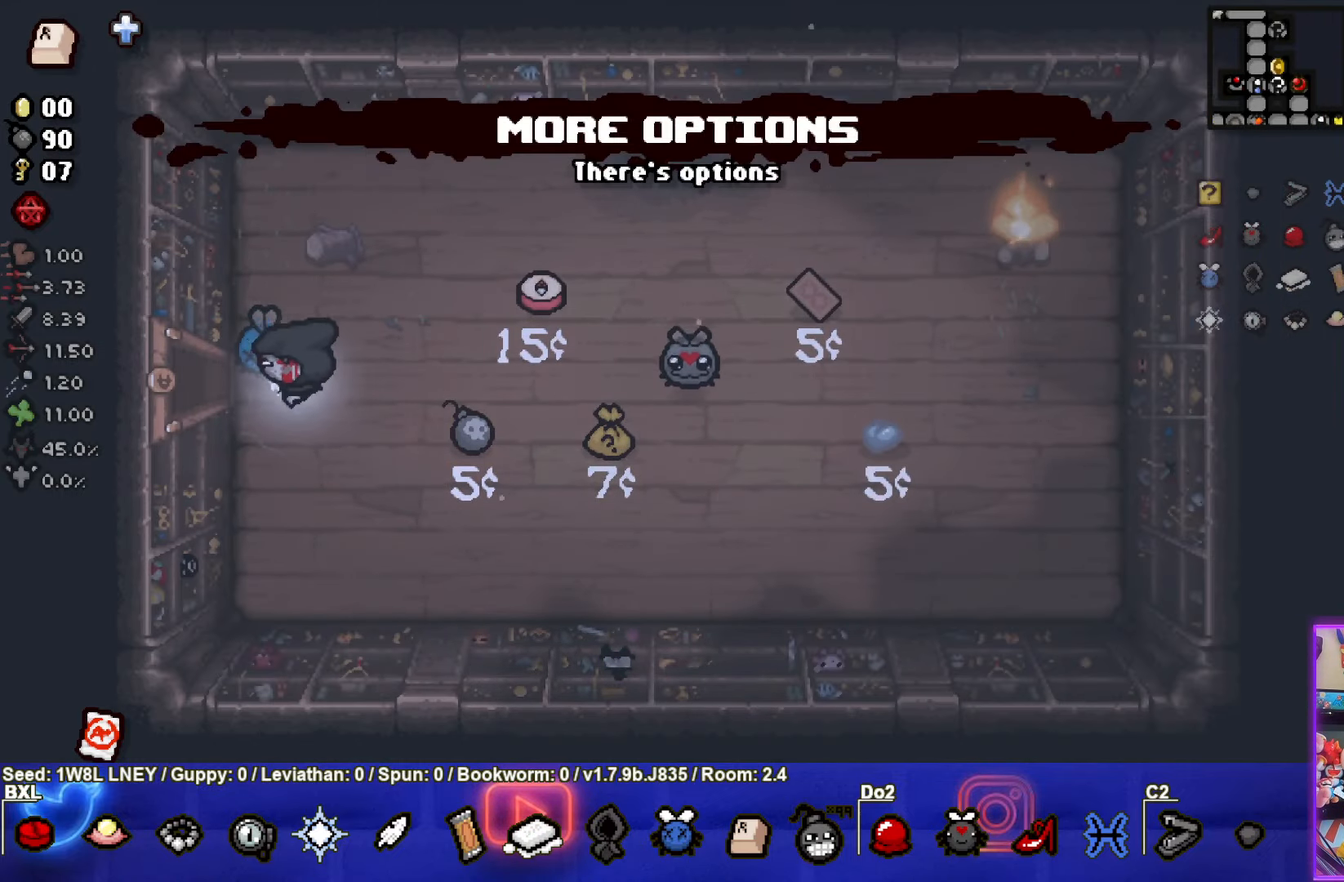
{"buttons": [], "left_stick": "left", "events": [[100, "left_stick", "left"]]}
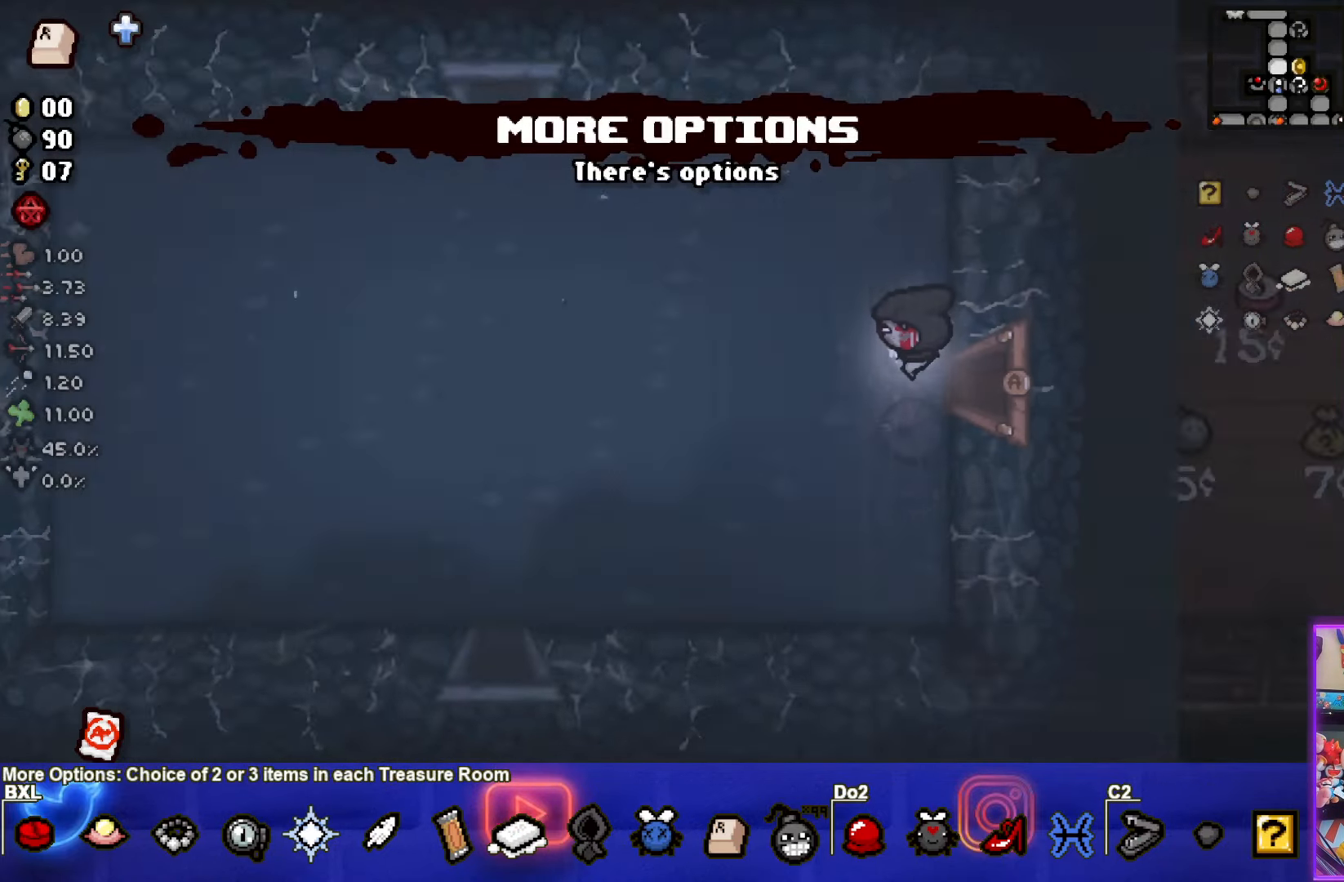
{"buttons": [], "left_stick": "down-left", "events": [[134, "left_stick", "down-left"]]}
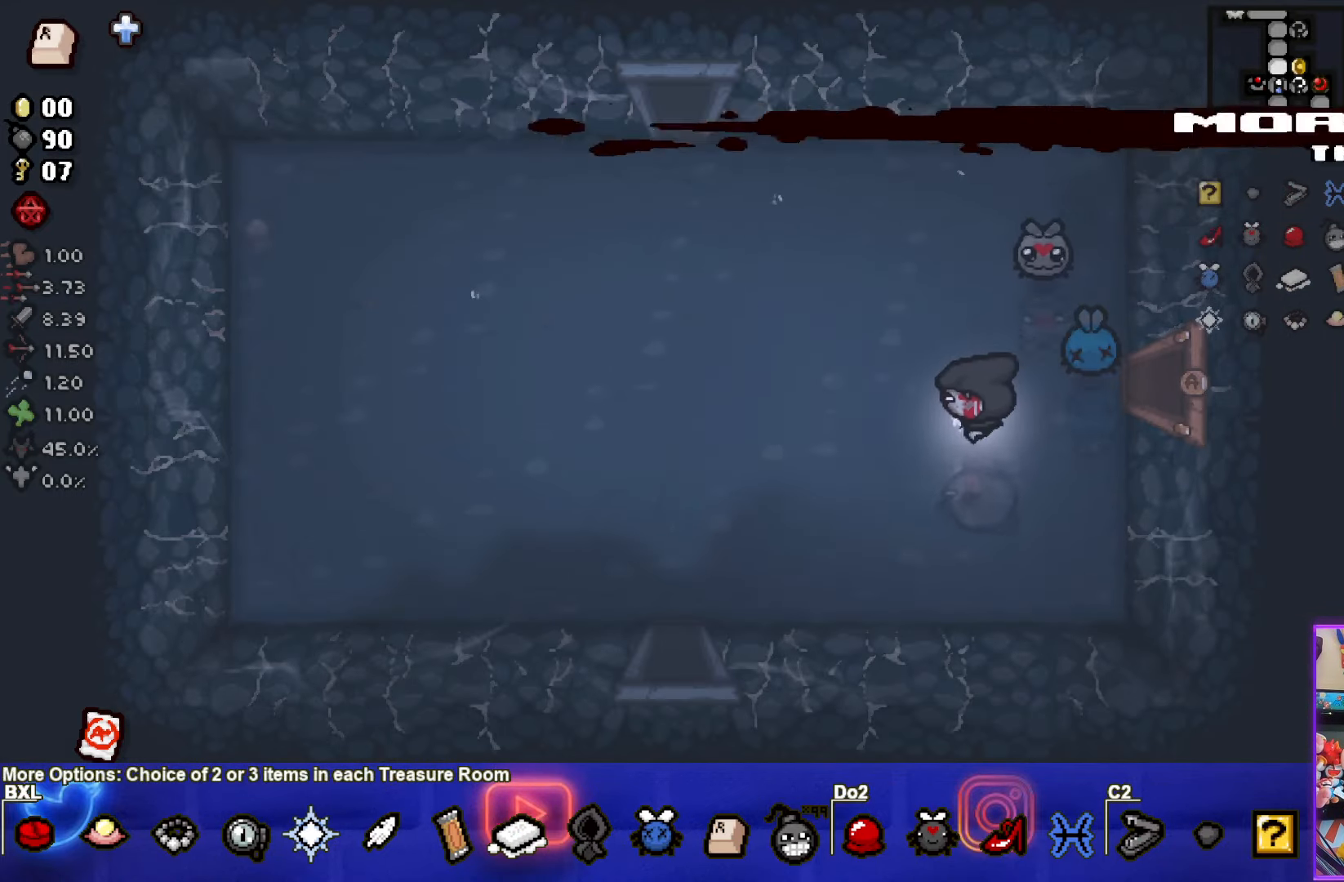
{"buttons": [], "left_stick": "down-left", "events": []}
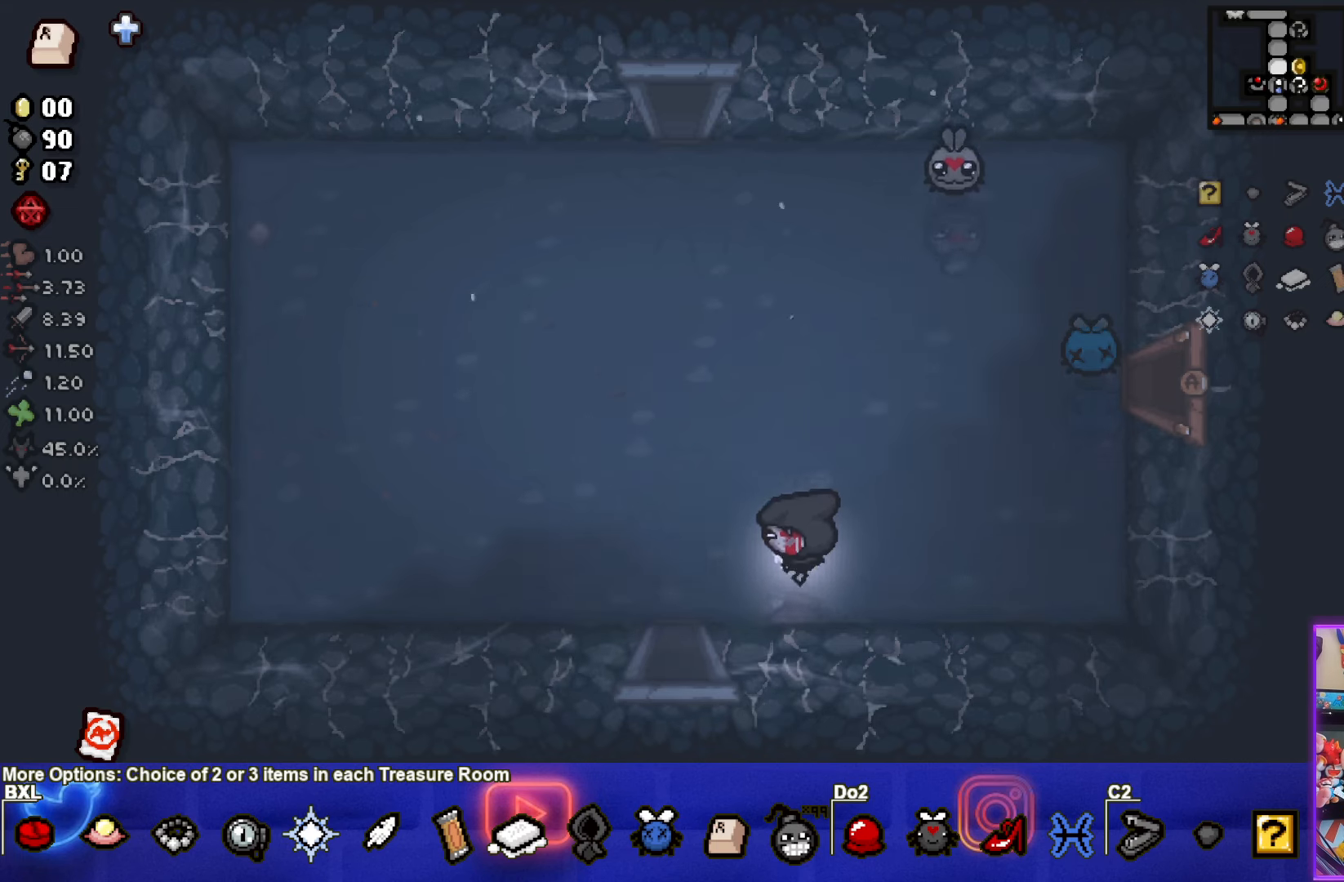
{"buttons": [], "left_stick": "down", "events": [[216, "left_stick", "down"]]}
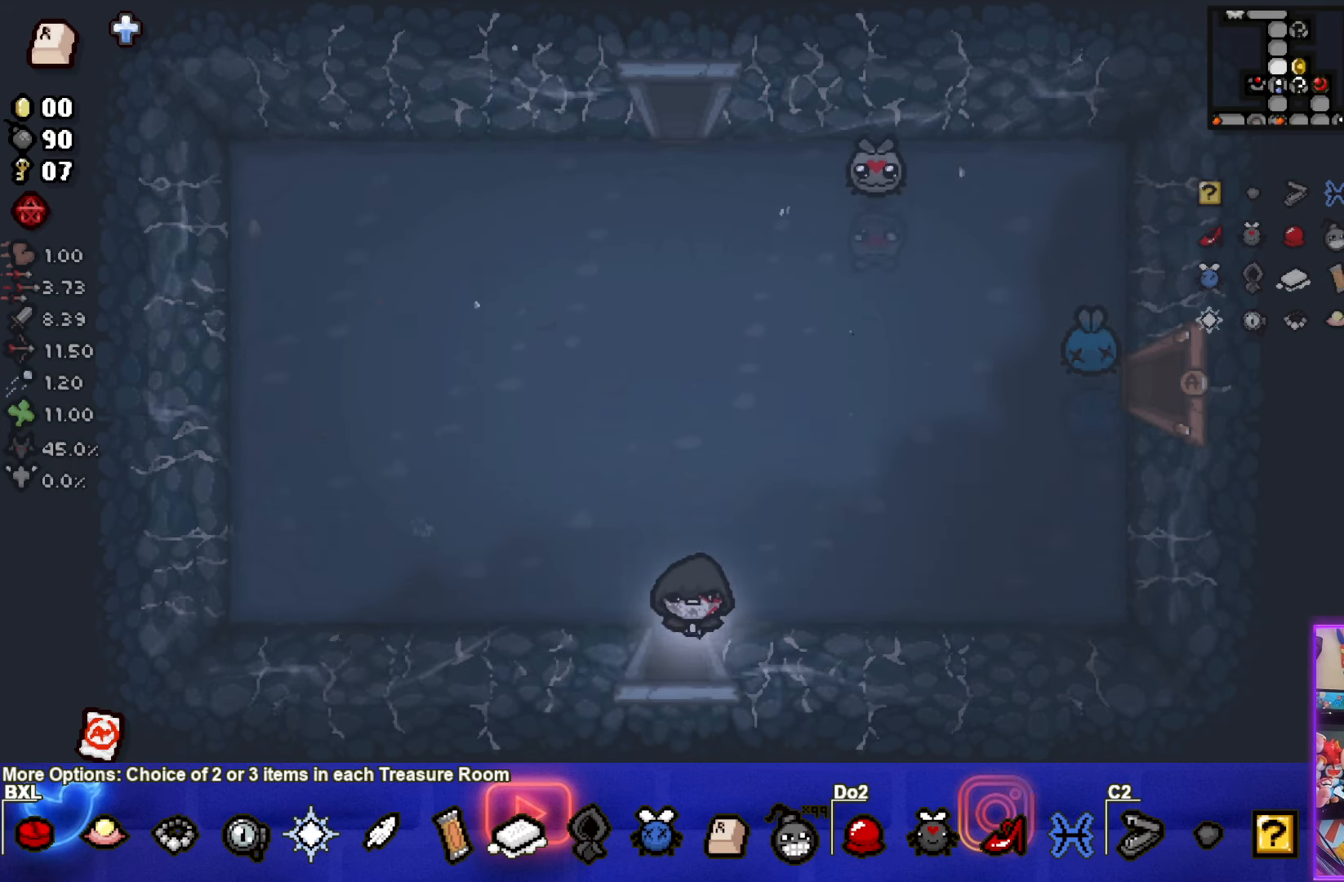
{"buttons": [], "left_stick": "down", "events": [[100, "left_stick", "center"], [283, "left_stick", "down"]]}
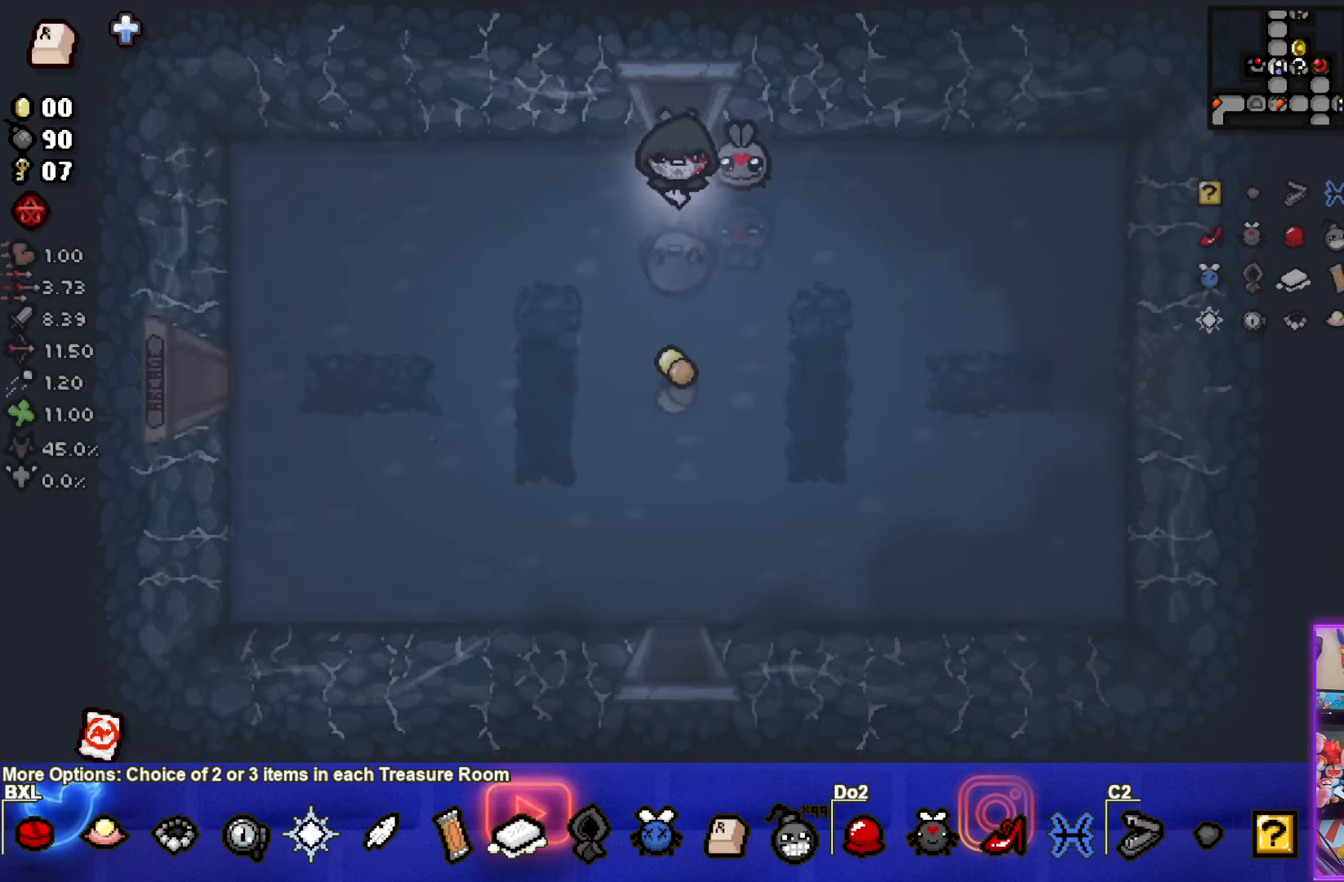
{"buttons": [], "left_stick": "down", "events": [[33, "left_stick", "down-left"], [400, "left_stick", "down"]]}
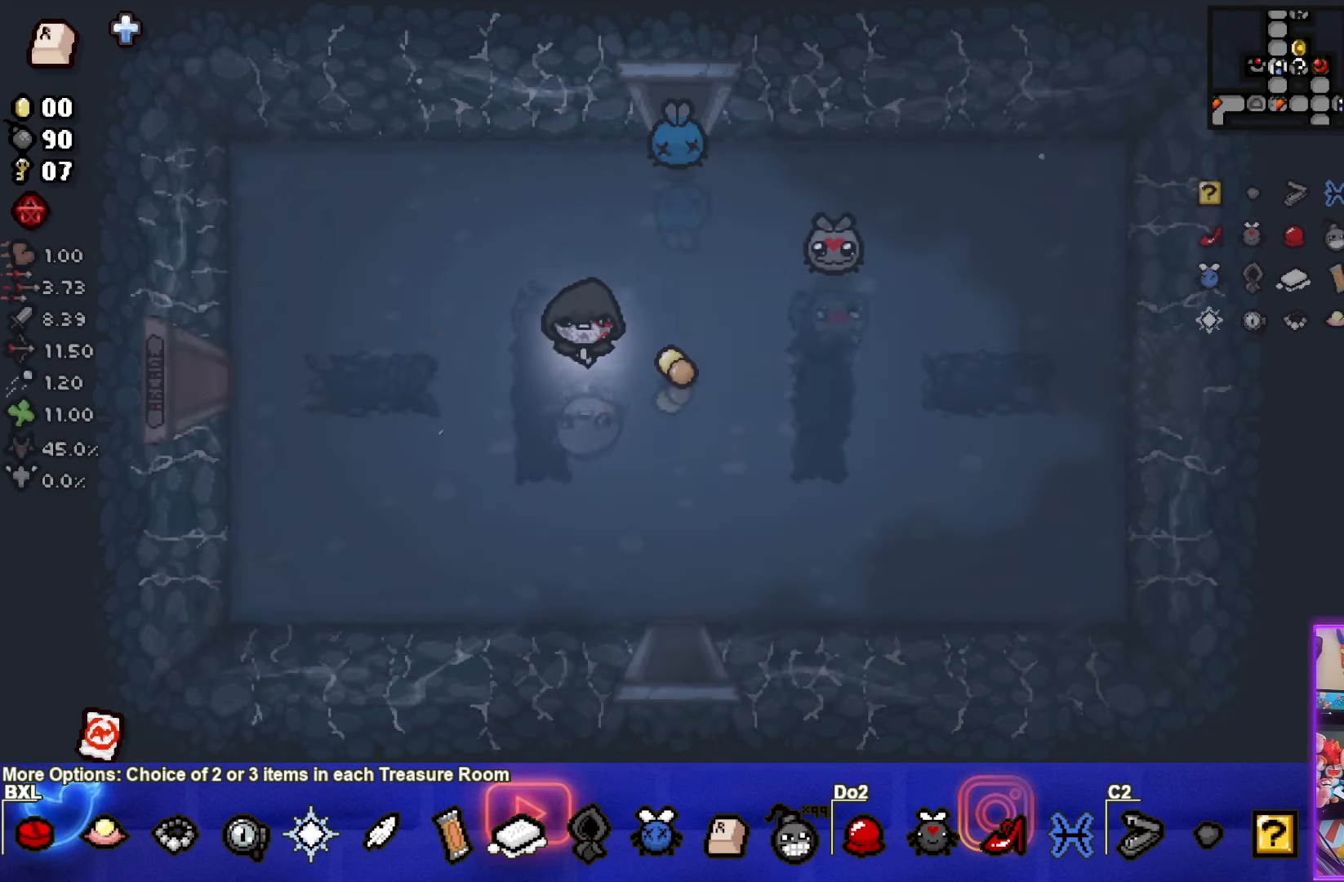
{"buttons": [], "left_stick": "down", "events": []}